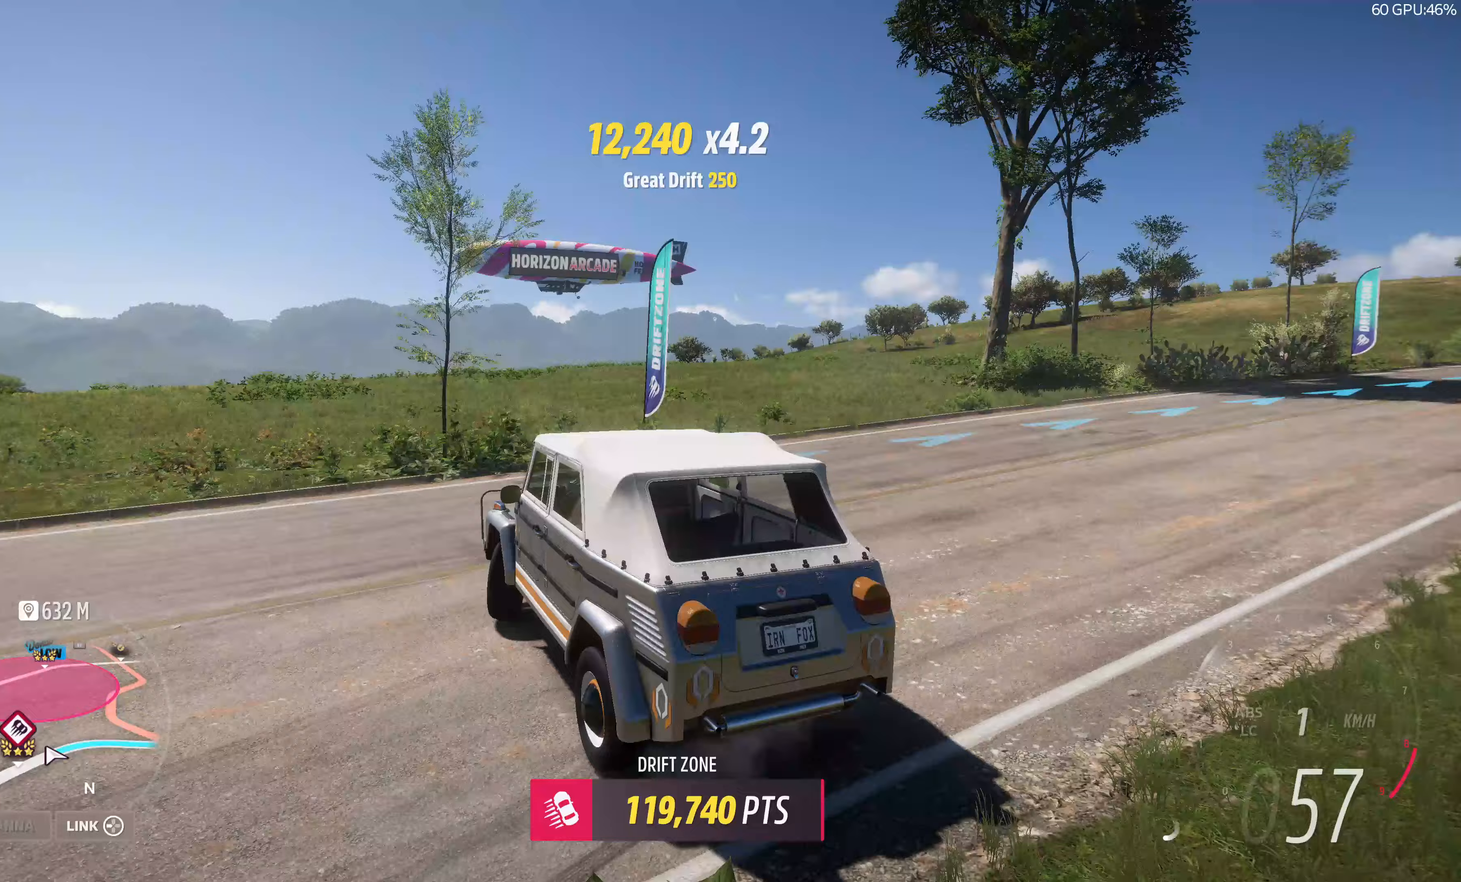
Gameplay with a controller (PlayStation layout); each line is a JSON object with the inputs held at the frame after it. "events" lists button and stick changes between this image and that frame as [ms after this image, input, new state], when the widget could be followed in between.
{"buttons": [], "left_stick": "right", "right_stick": "up", "events": [[50, "R2", "up"], [167, "R2", "down"], [400, "R2", "up"]]}
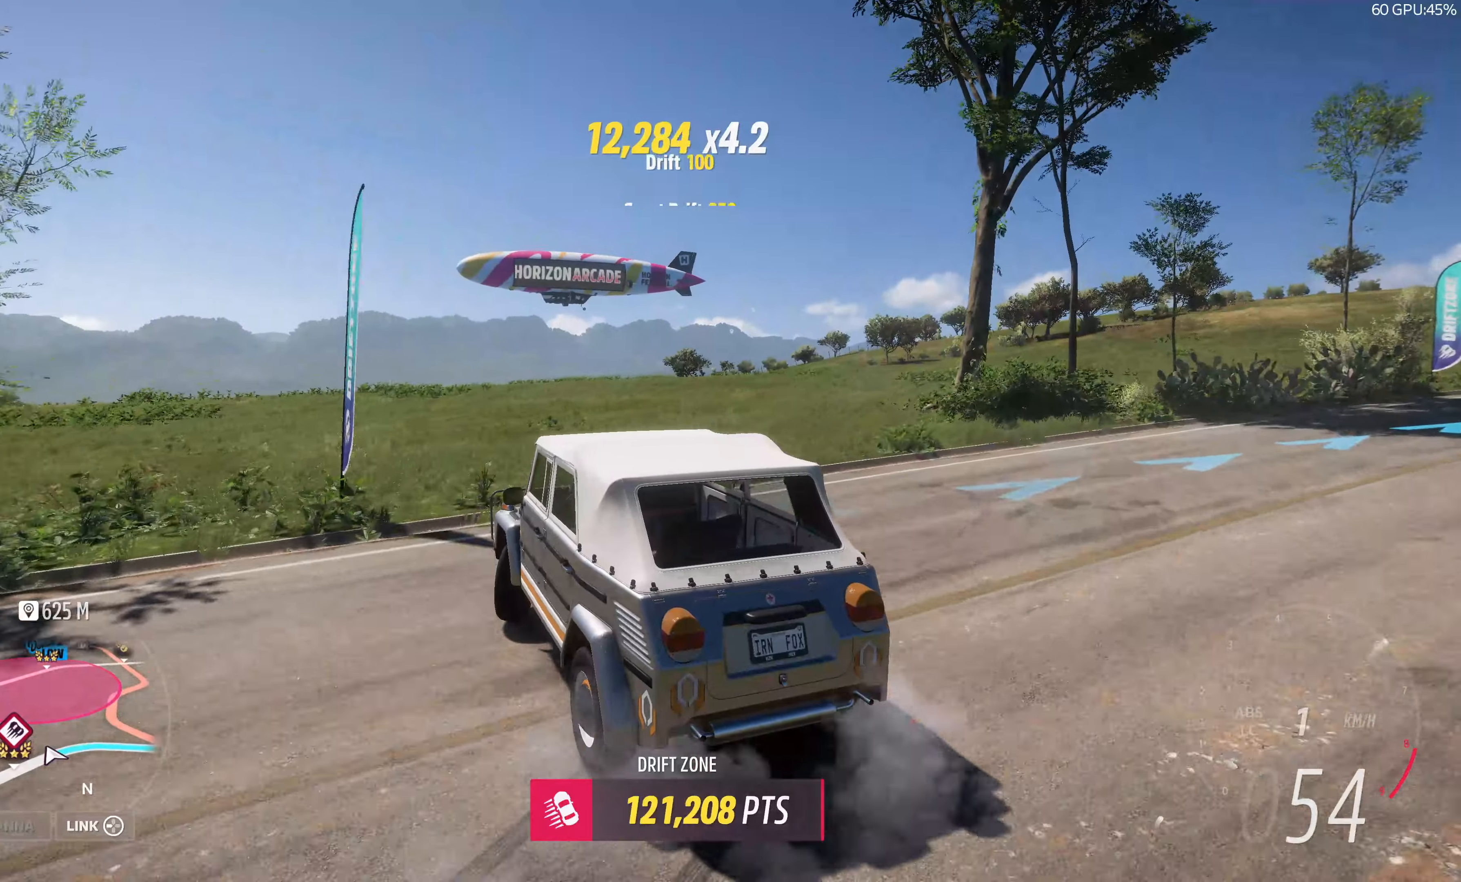
{"buttons": [], "left_stick": "right", "right_stick": "up", "events": []}
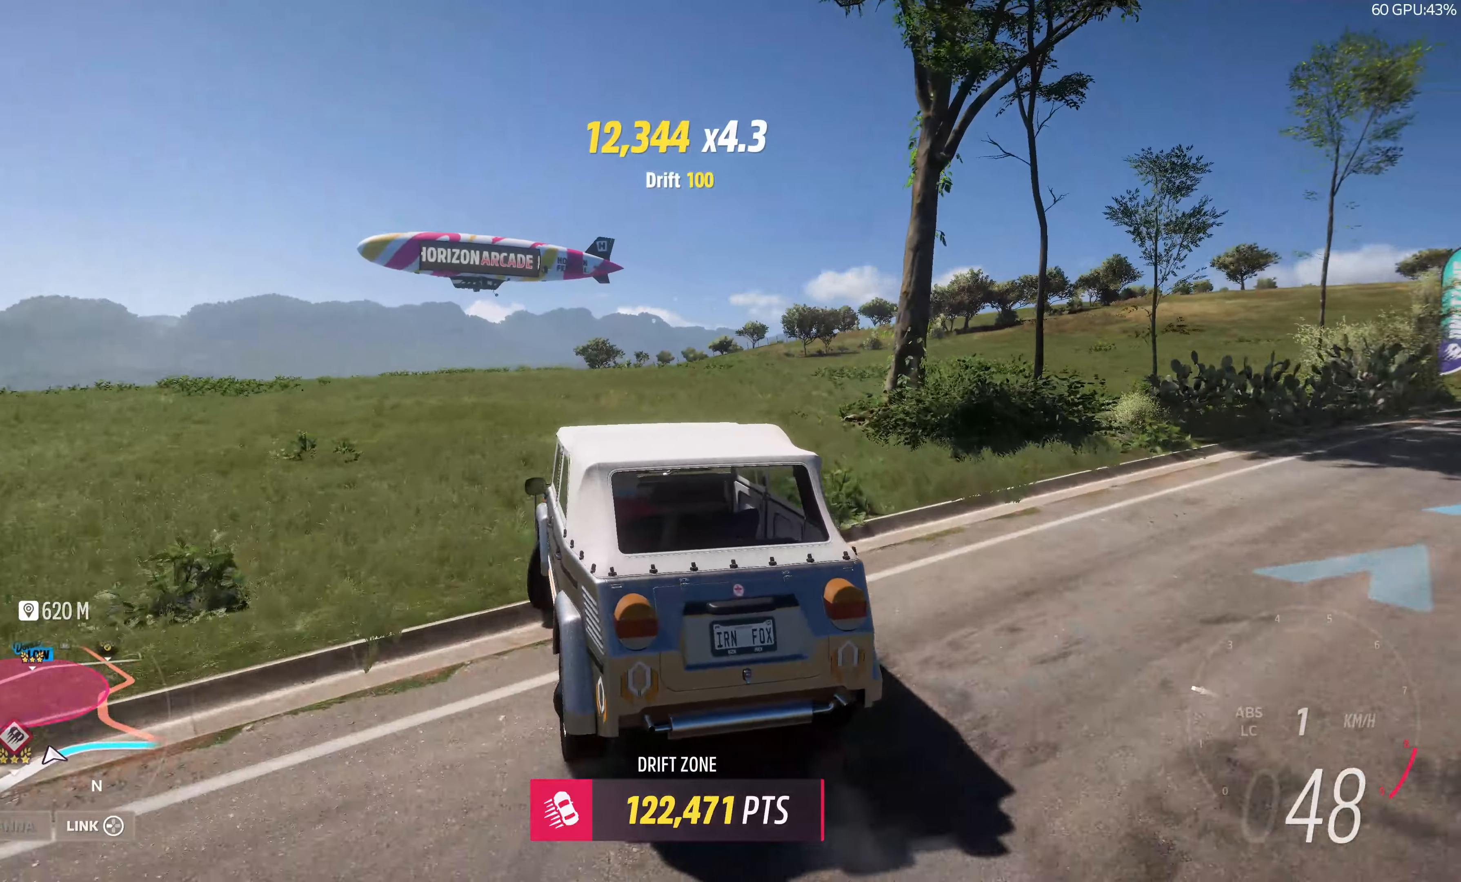
{"buttons": [], "left_stick": "center", "right_stick": "up", "events": [[483, "left_stick", "center"]]}
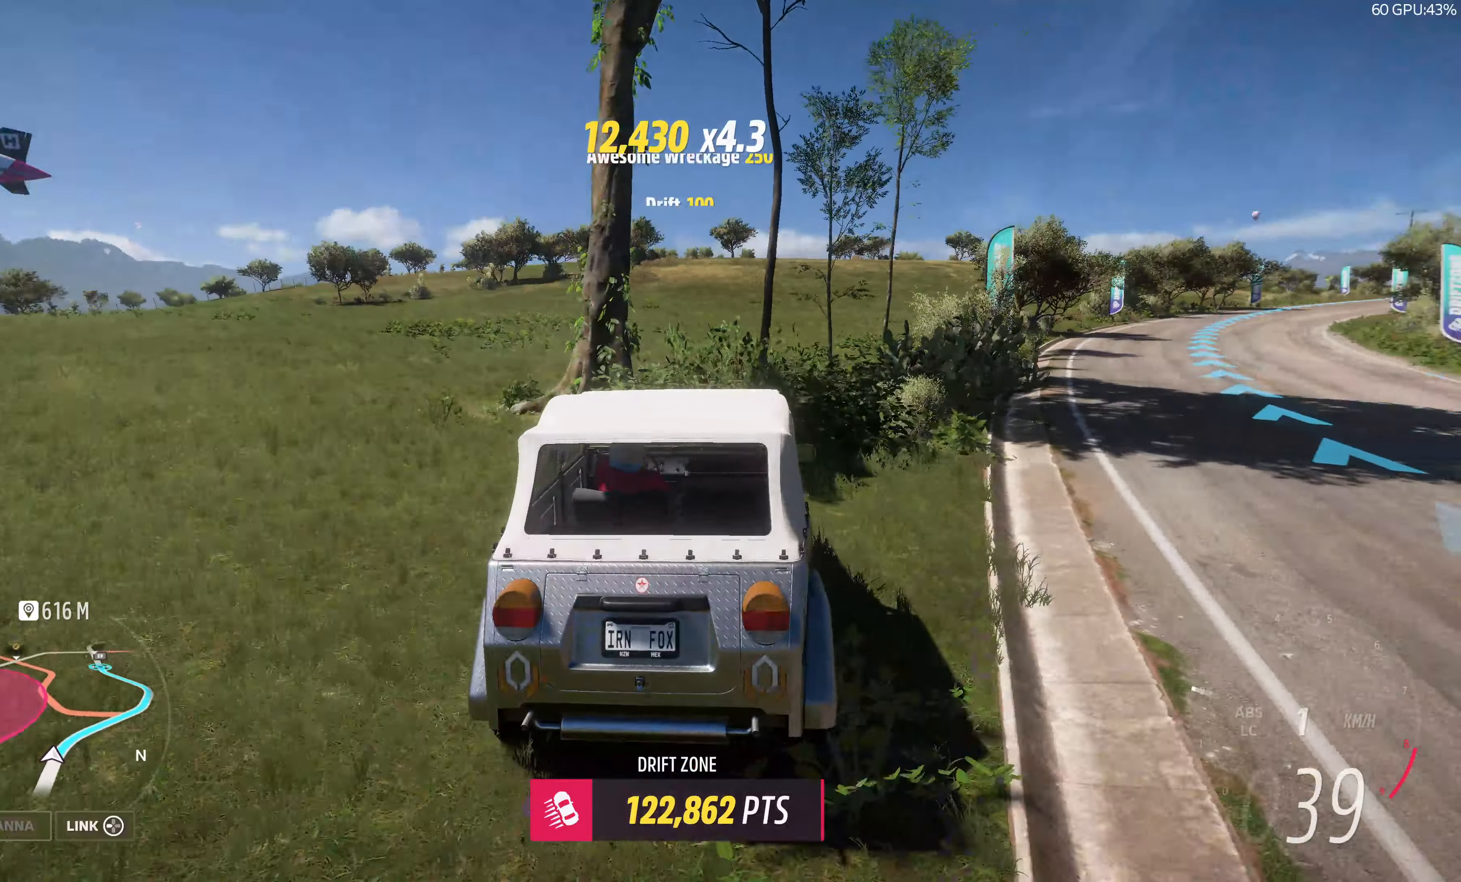
{"buttons": [], "left_stick": "left", "right_stick": "up", "events": [[117, "R2", "down"], [383, "left_stick", "left"], [417, "R2", "up"]]}
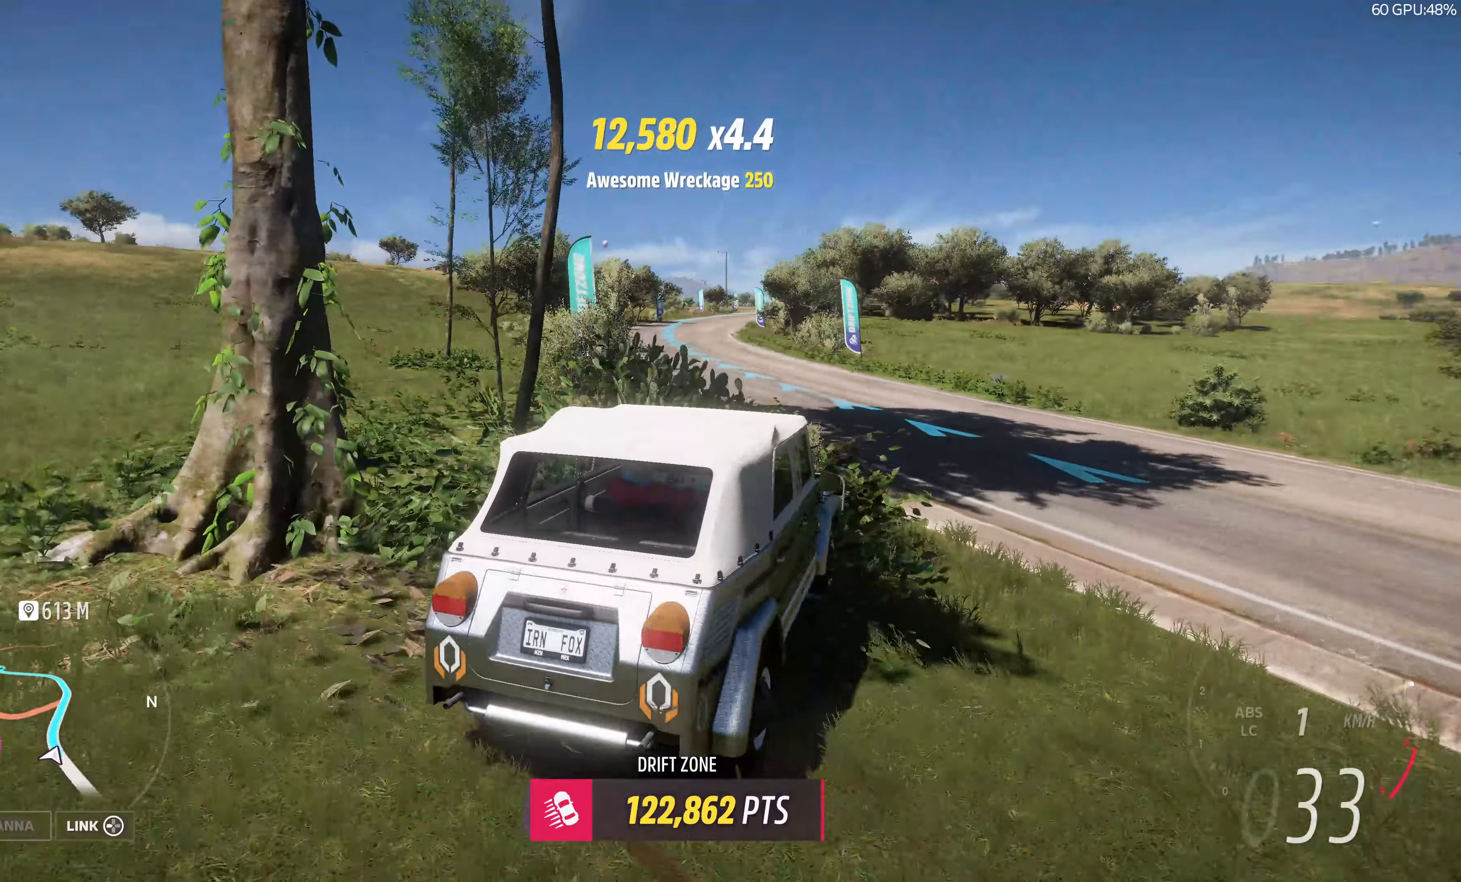
{"buttons": [], "left_stick": "left", "right_stick": "up", "events": [[17, "R2", "down"], [183, "R2", "up"]]}
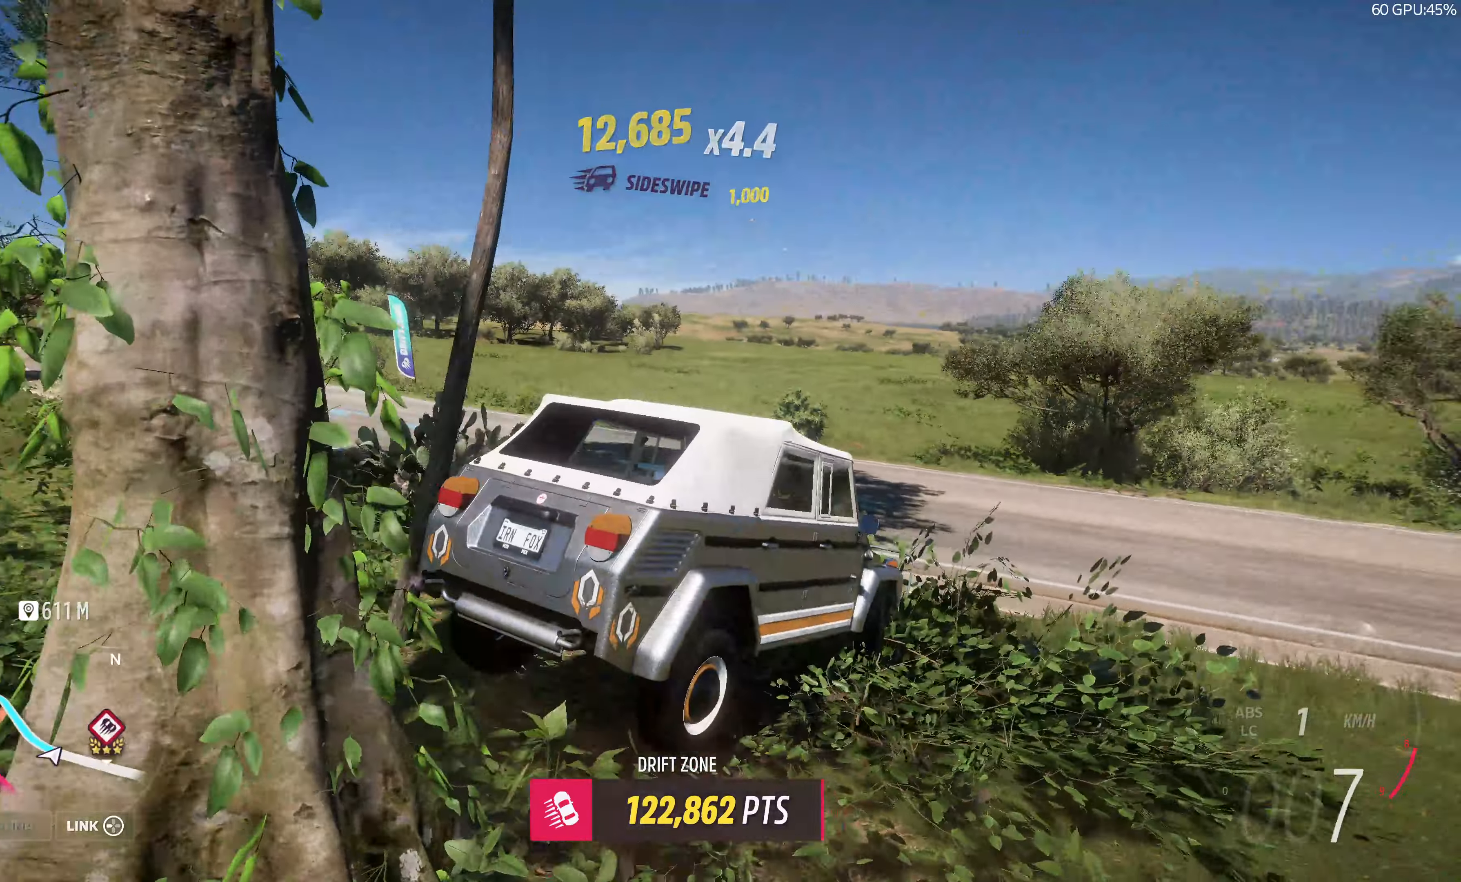
{"buttons": [], "left_stick": "left", "right_stick": "up", "events": [[133, "R2", "down"], [283, "R2", "up"]]}
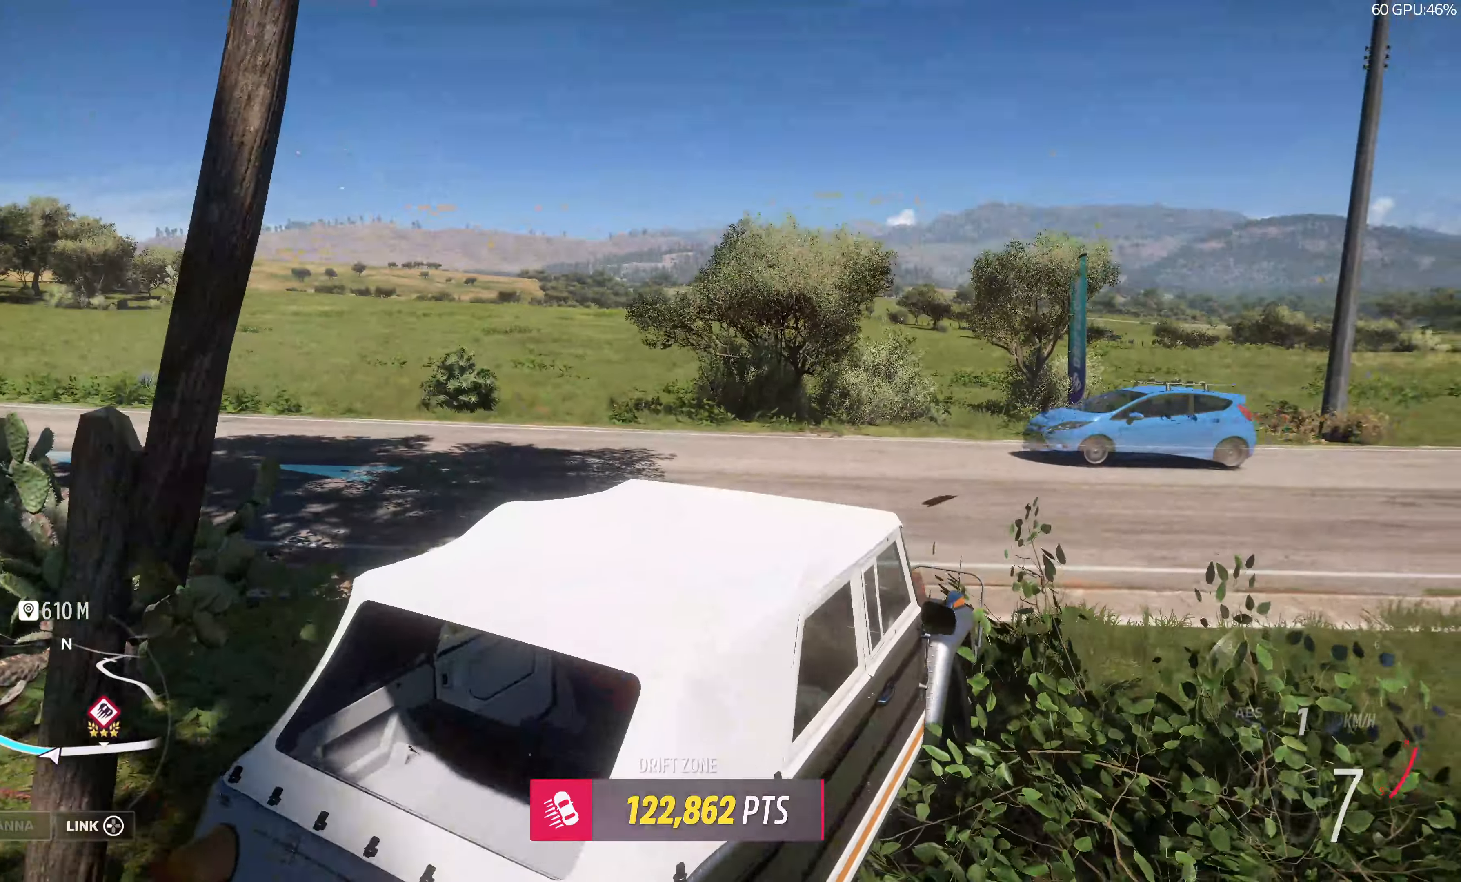
{"buttons": ["R2"], "left_stick": "left", "right_stick": "up-left", "events": [[67, "right_stick", "up-left"], [367, "R2", "down"]]}
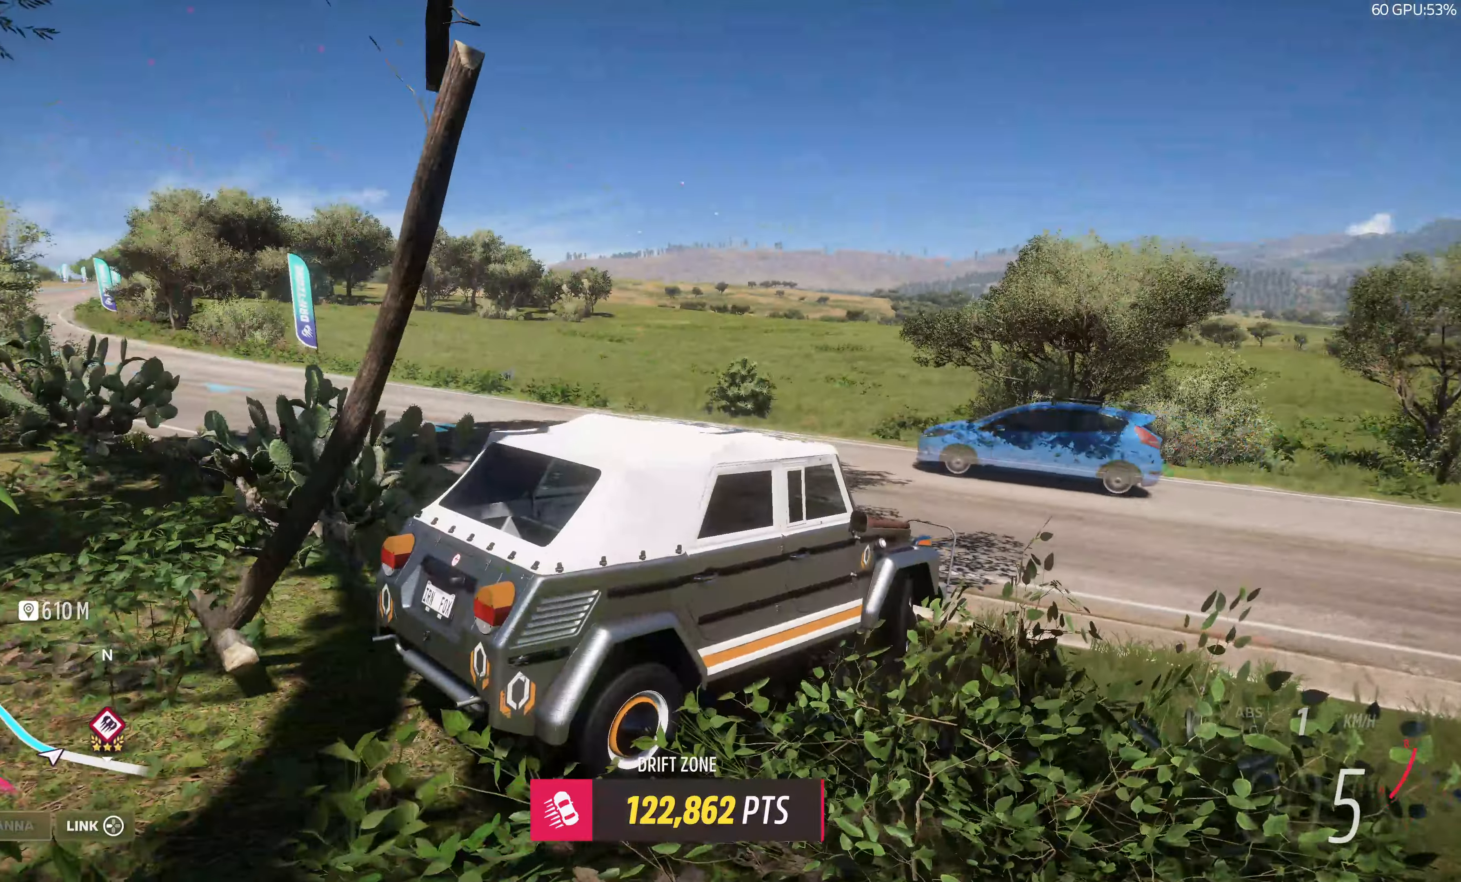
{"buttons": ["R2"], "left_stick": "left", "right_stick": "up-left", "events": [[100, "R2", "up"], [283, "R2", "down"]]}
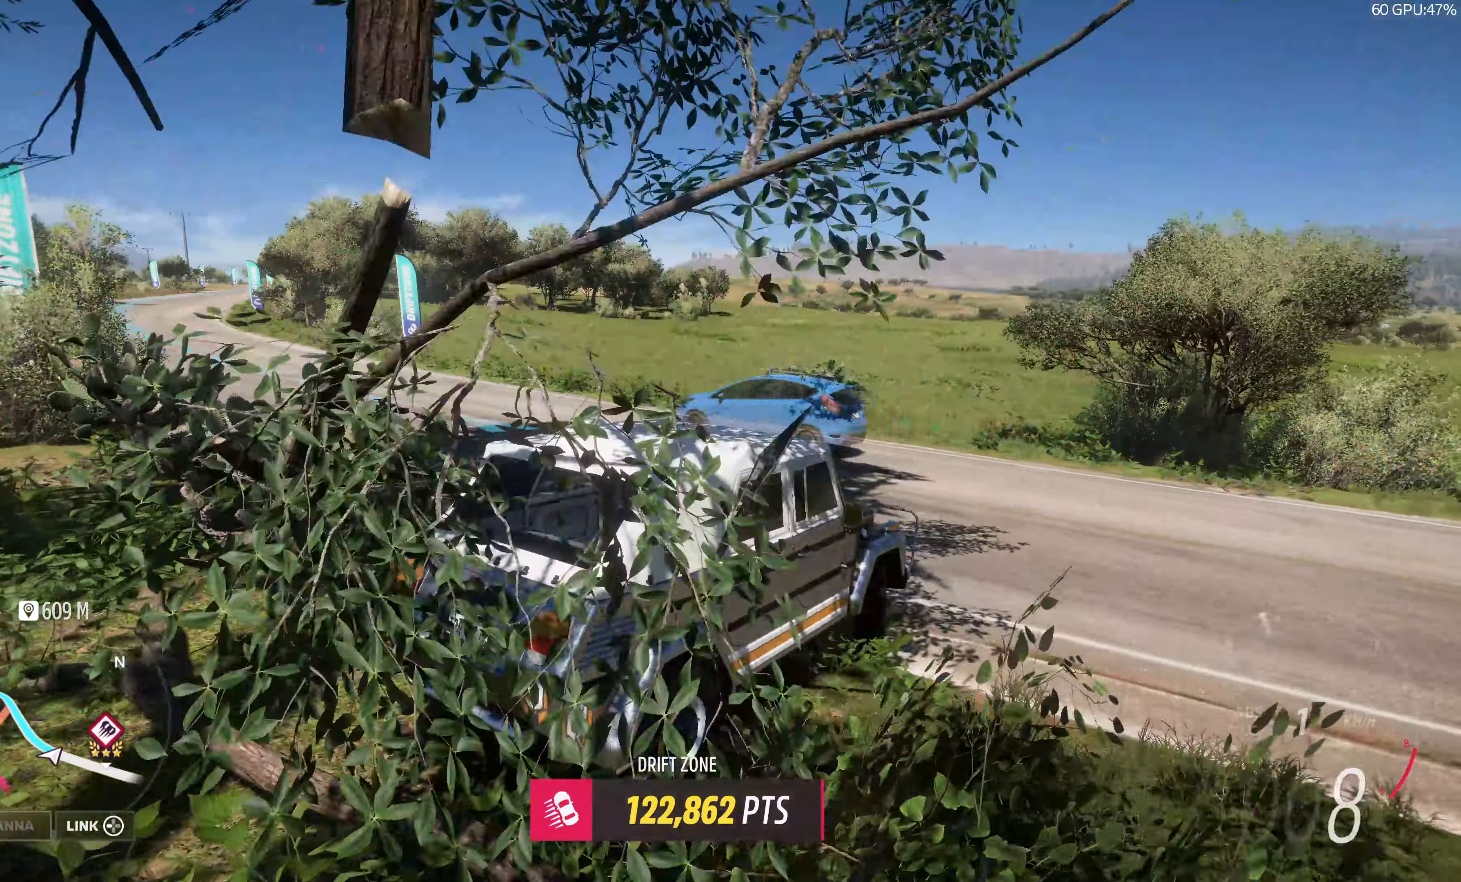
{"buttons": ["R2"], "left_stick": "center", "right_stick": "up-left", "events": [[434, "left_stick", "center"]]}
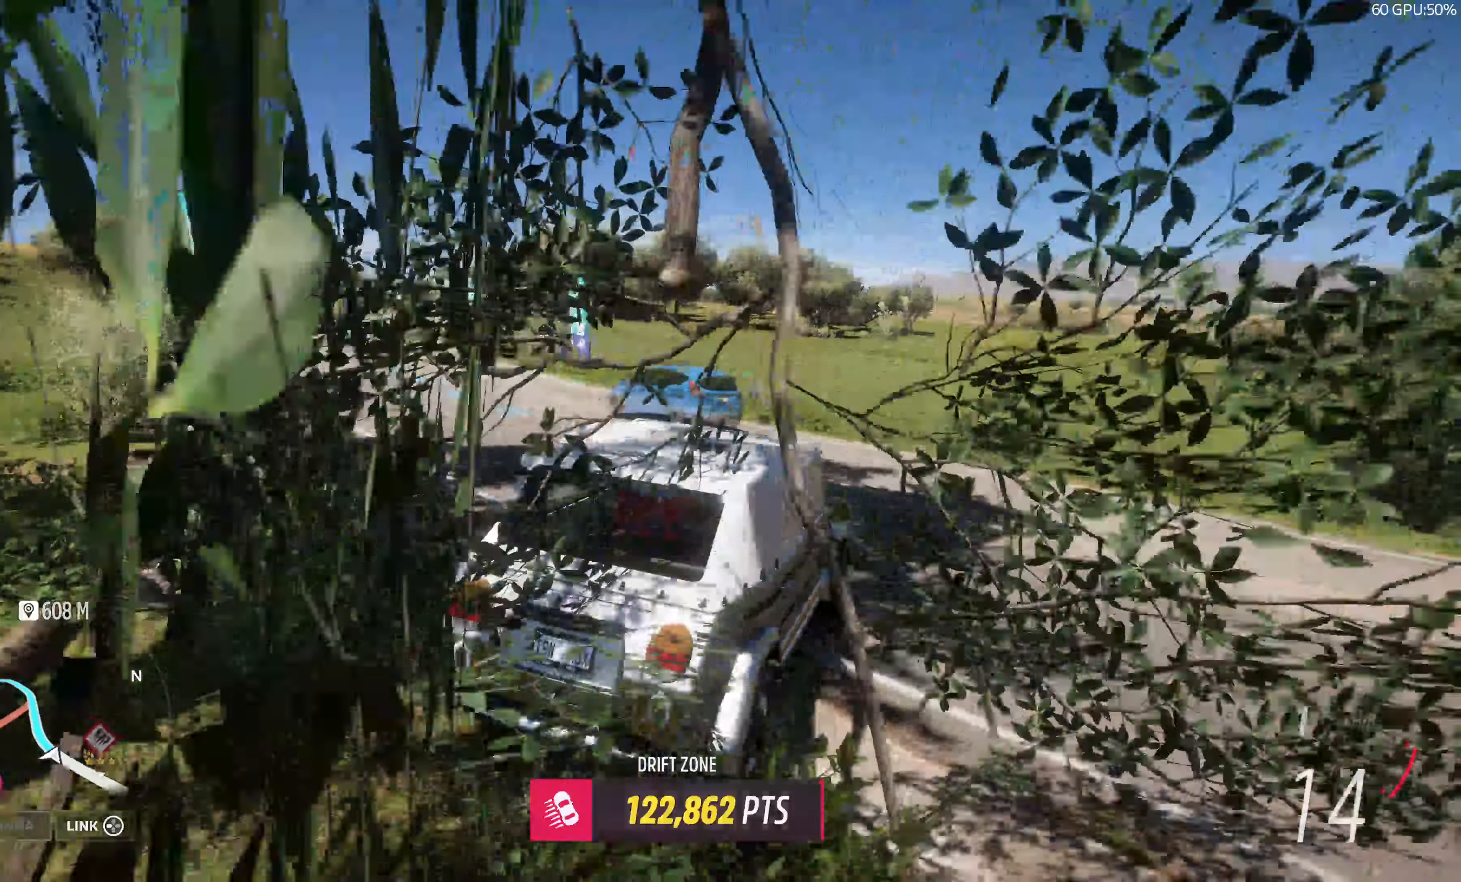
{"buttons": ["R2"], "left_stick": "up-right", "right_stick": "up", "events": [[284, "left_stick", "up-right"], [417, "right_stick", "up"]]}
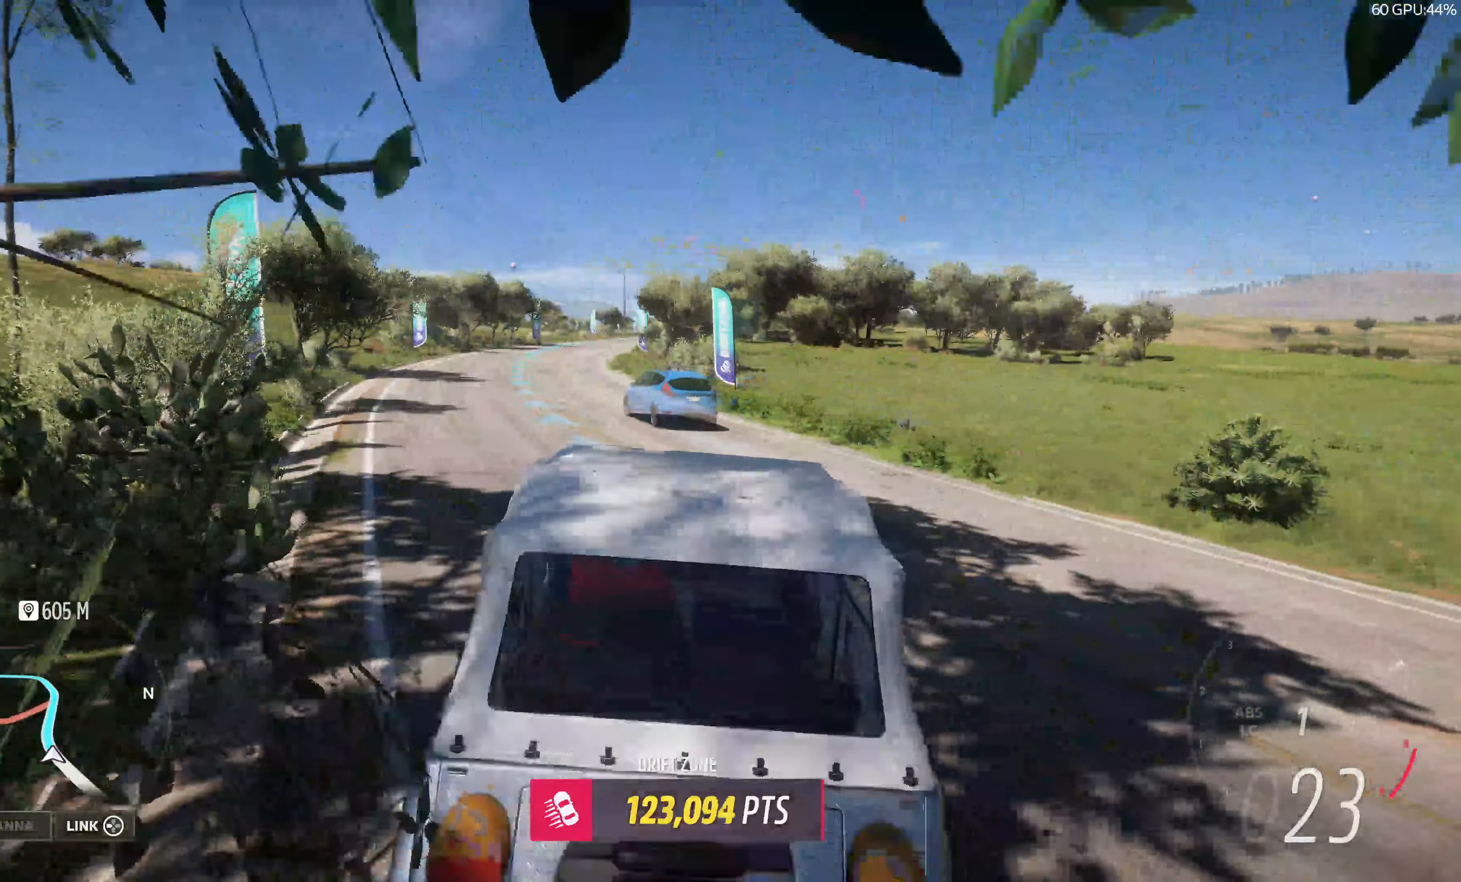
{"buttons": ["R2"], "left_stick": "right", "right_stick": "up", "events": [[200, "left_stick", "center"], [317, "left_stick", "right"]]}
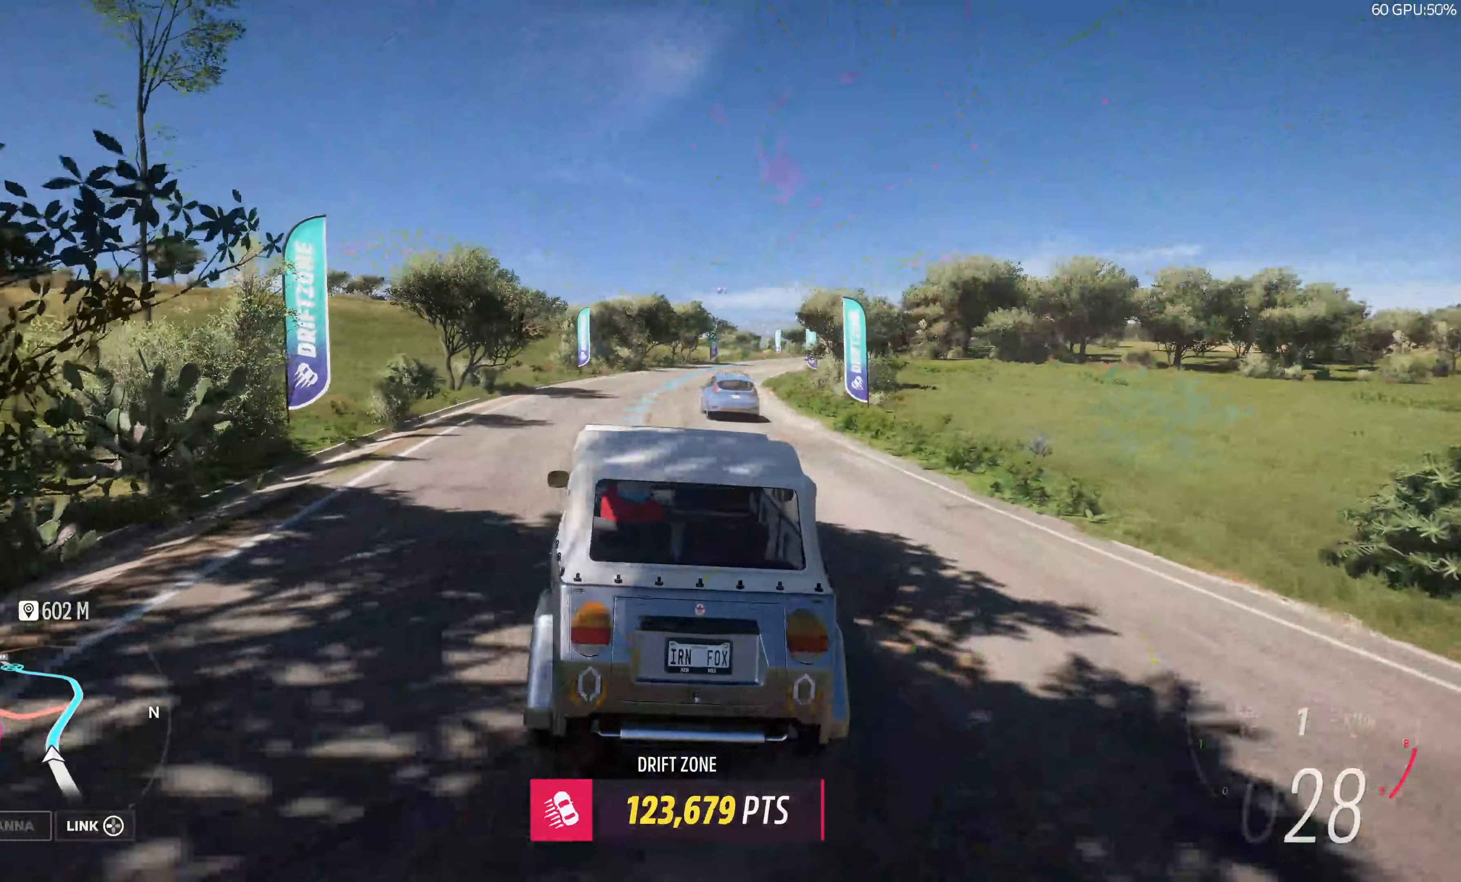
{"buttons": ["R2"], "left_stick": "right", "right_stick": "up", "events": [[200, "left_stick", "center"], [284, "left_stick", "right"]]}
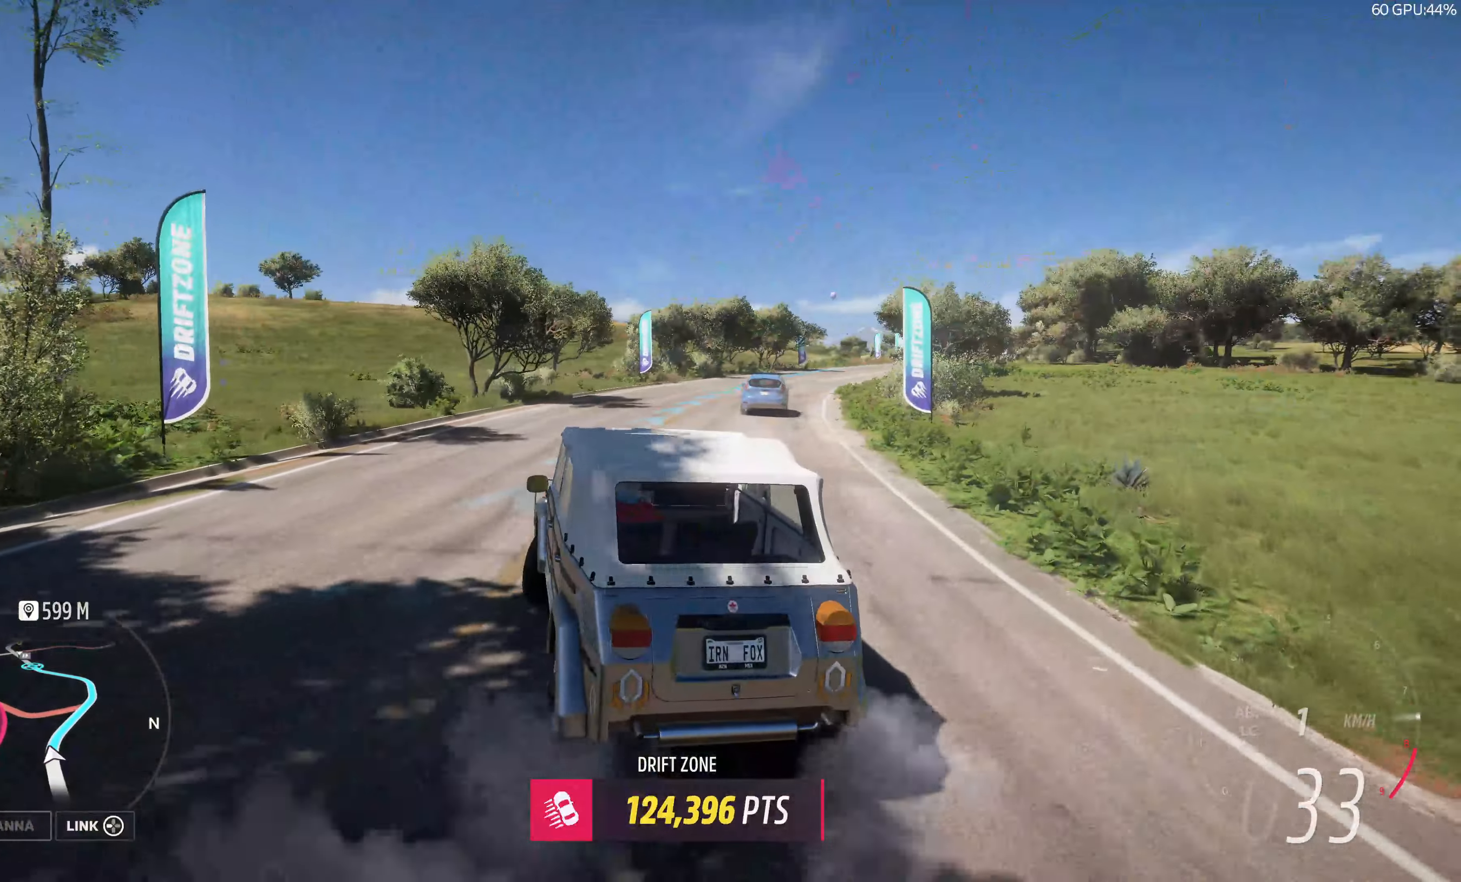
{"buttons": ["R2"], "left_stick": "center", "right_stick": "up", "events": [[400, "left_stick", "center"]]}
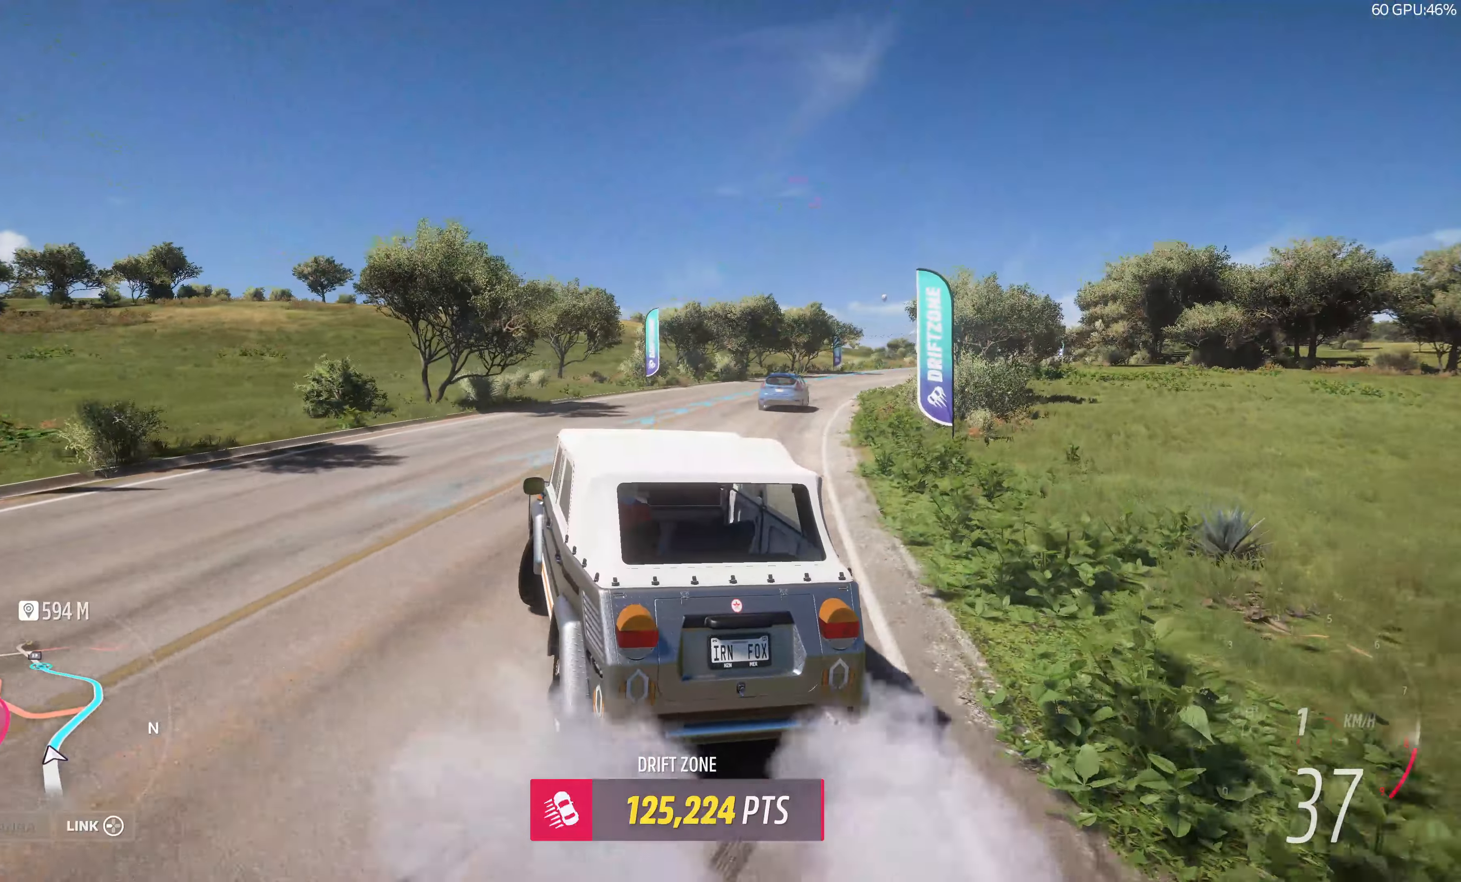
{"buttons": ["R2"], "left_stick": "right", "right_stick": "up", "events": [[200, "left_stick", "right"], [334, "left_stick", "center"], [450, "left_stick", "right"]]}
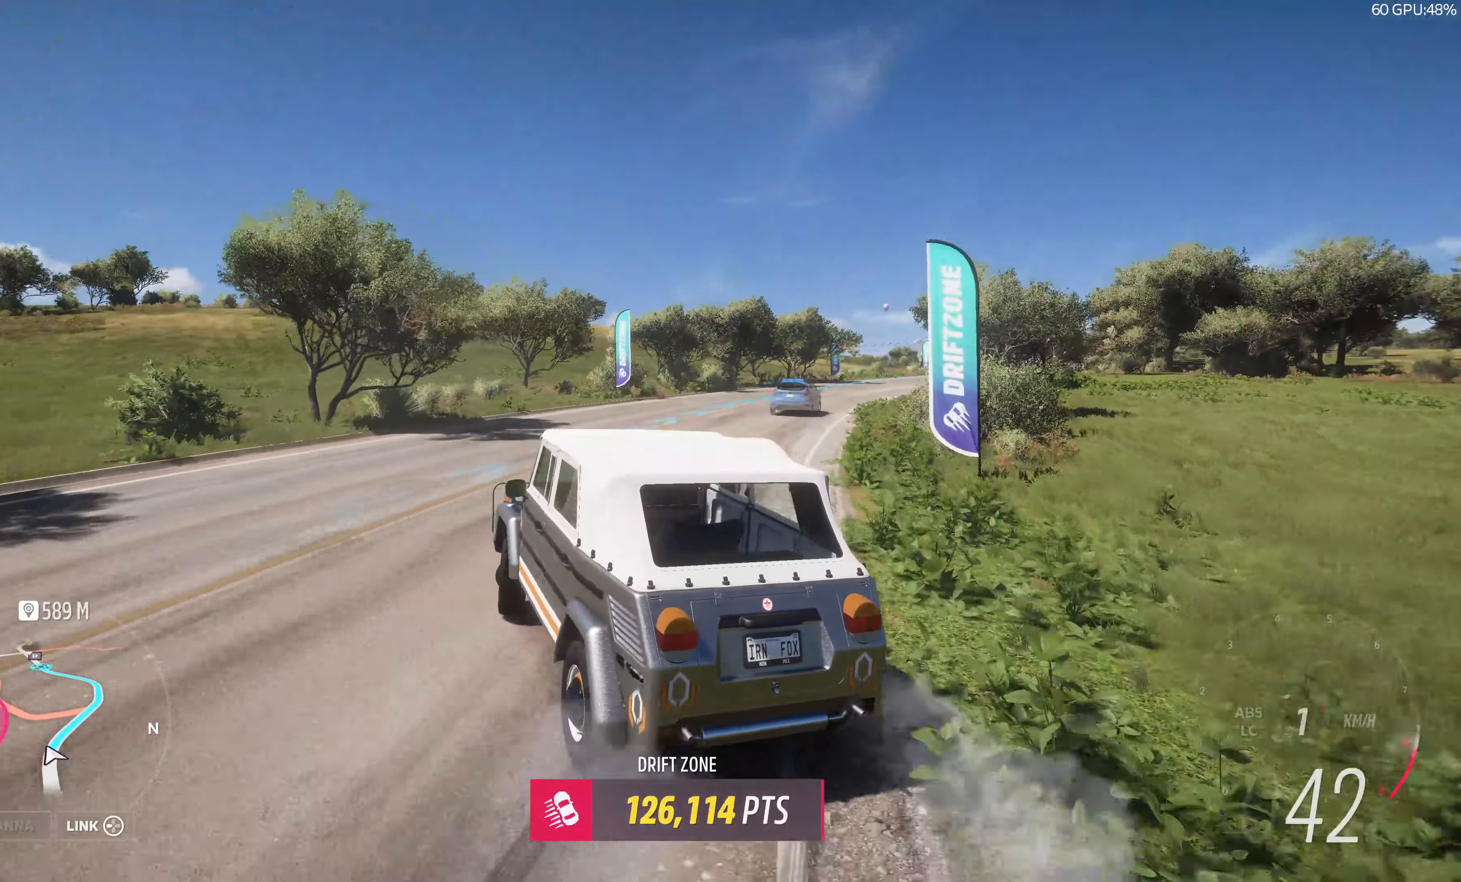
{"buttons": ["R2"], "left_stick": "right", "right_stick": "up", "events": []}
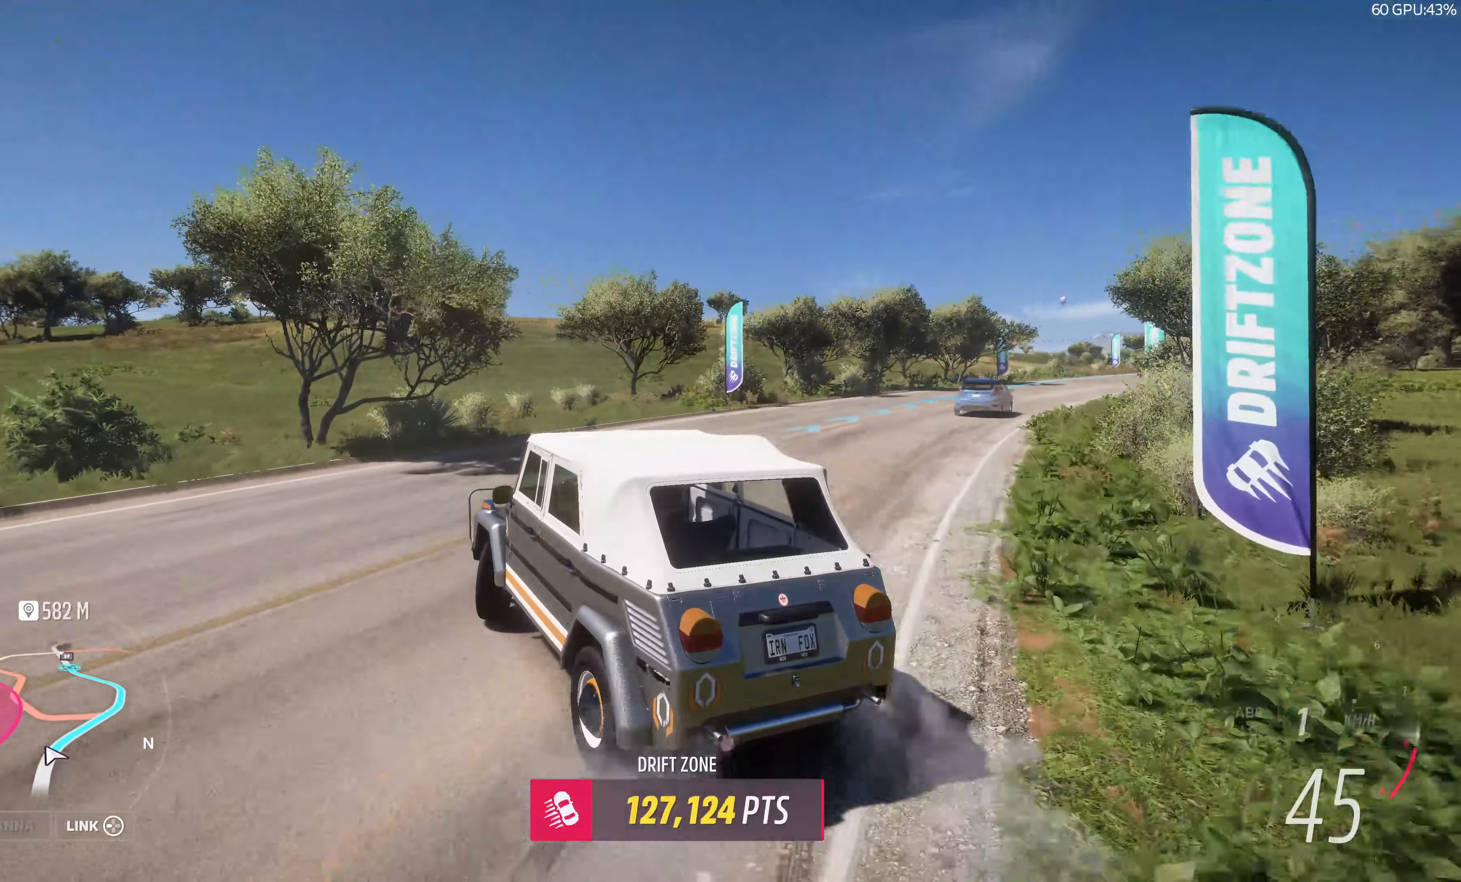
{"buttons": ["R2"], "left_stick": "right", "right_stick": "up", "events": []}
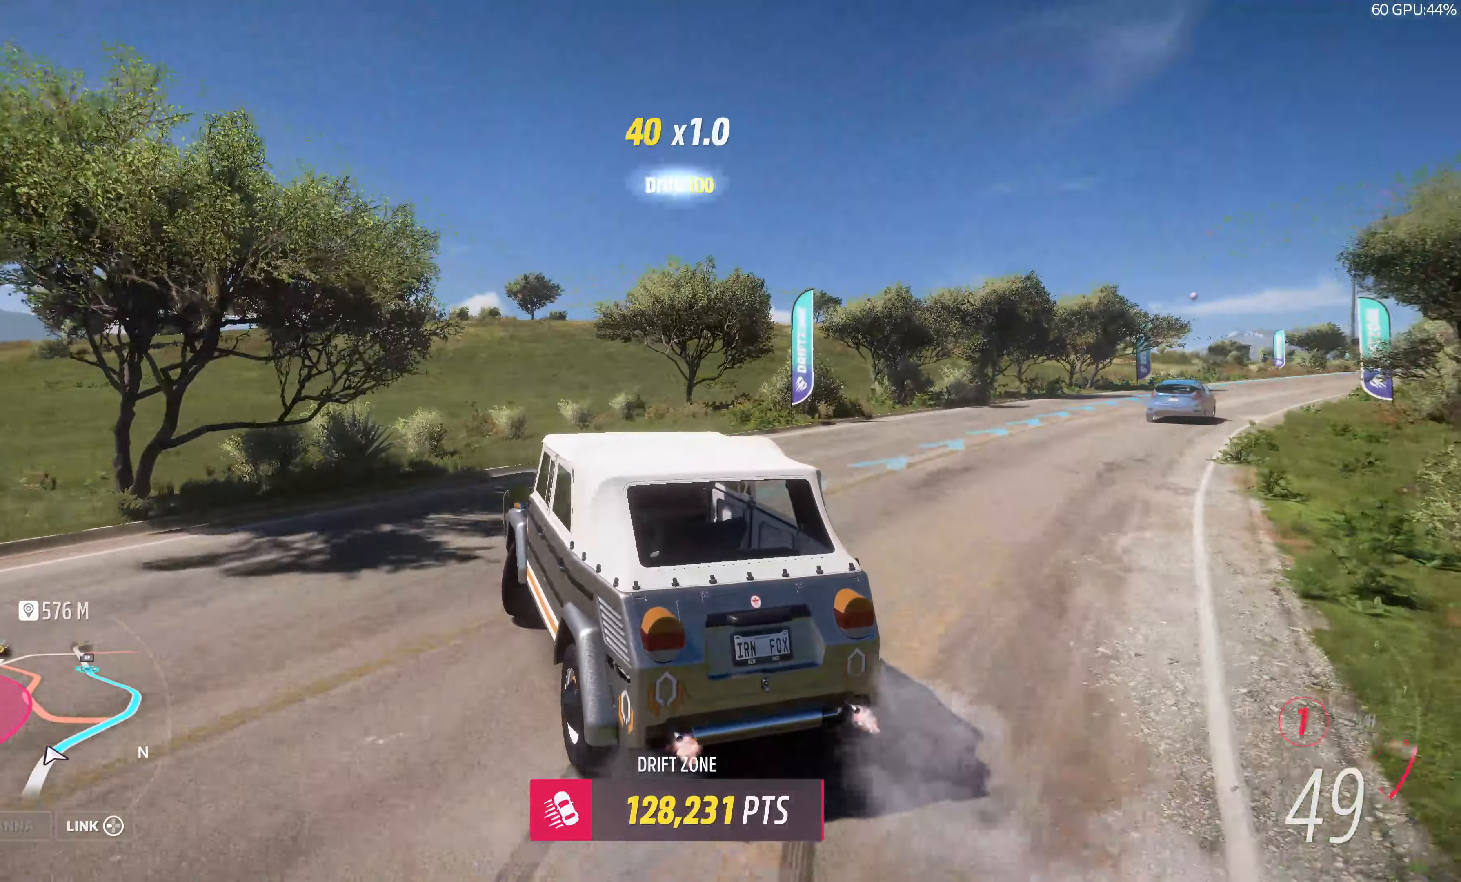
{"buttons": ["R2"], "left_stick": "right", "right_stick": "up", "events": []}
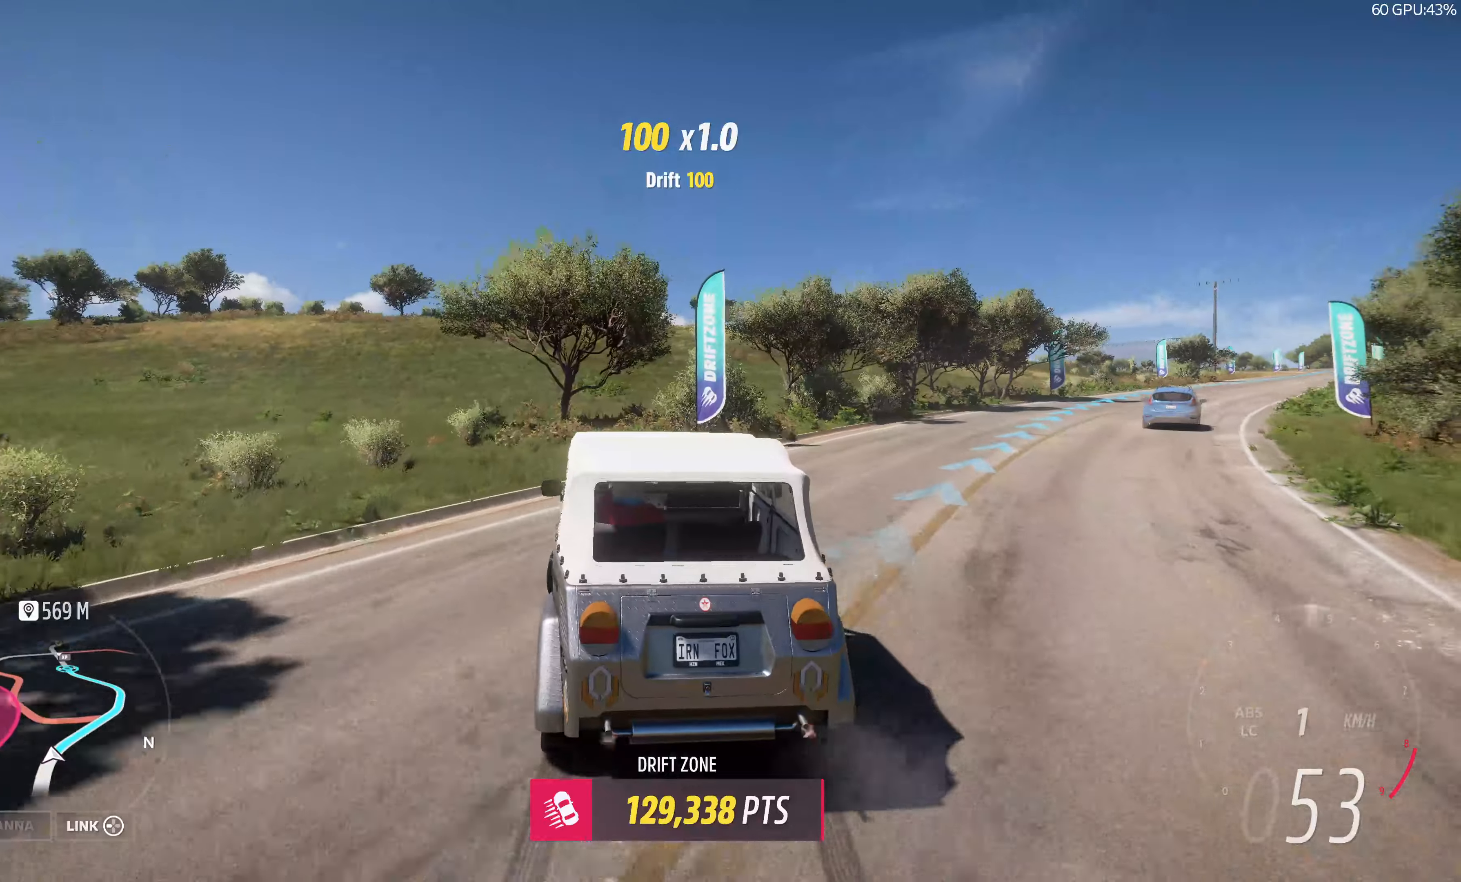
{"buttons": ["R2"], "left_stick": "left", "right_stick": "up", "events": [[83, "left_stick", "center"], [300, "left_stick", "left"]]}
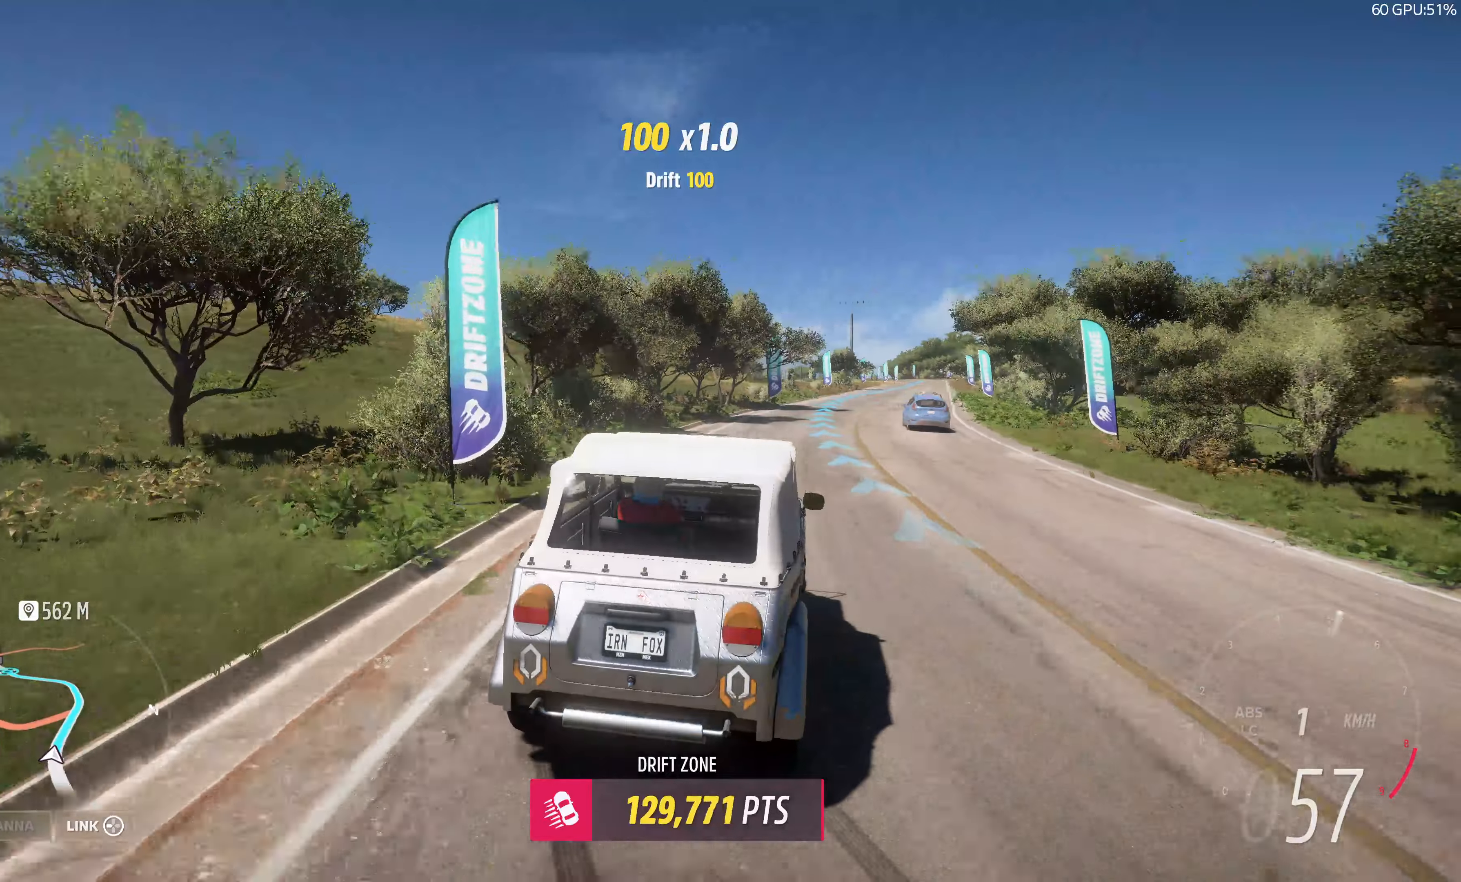
{"buttons": ["R2"], "left_stick": "left", "right_stick": "up", "events": []}
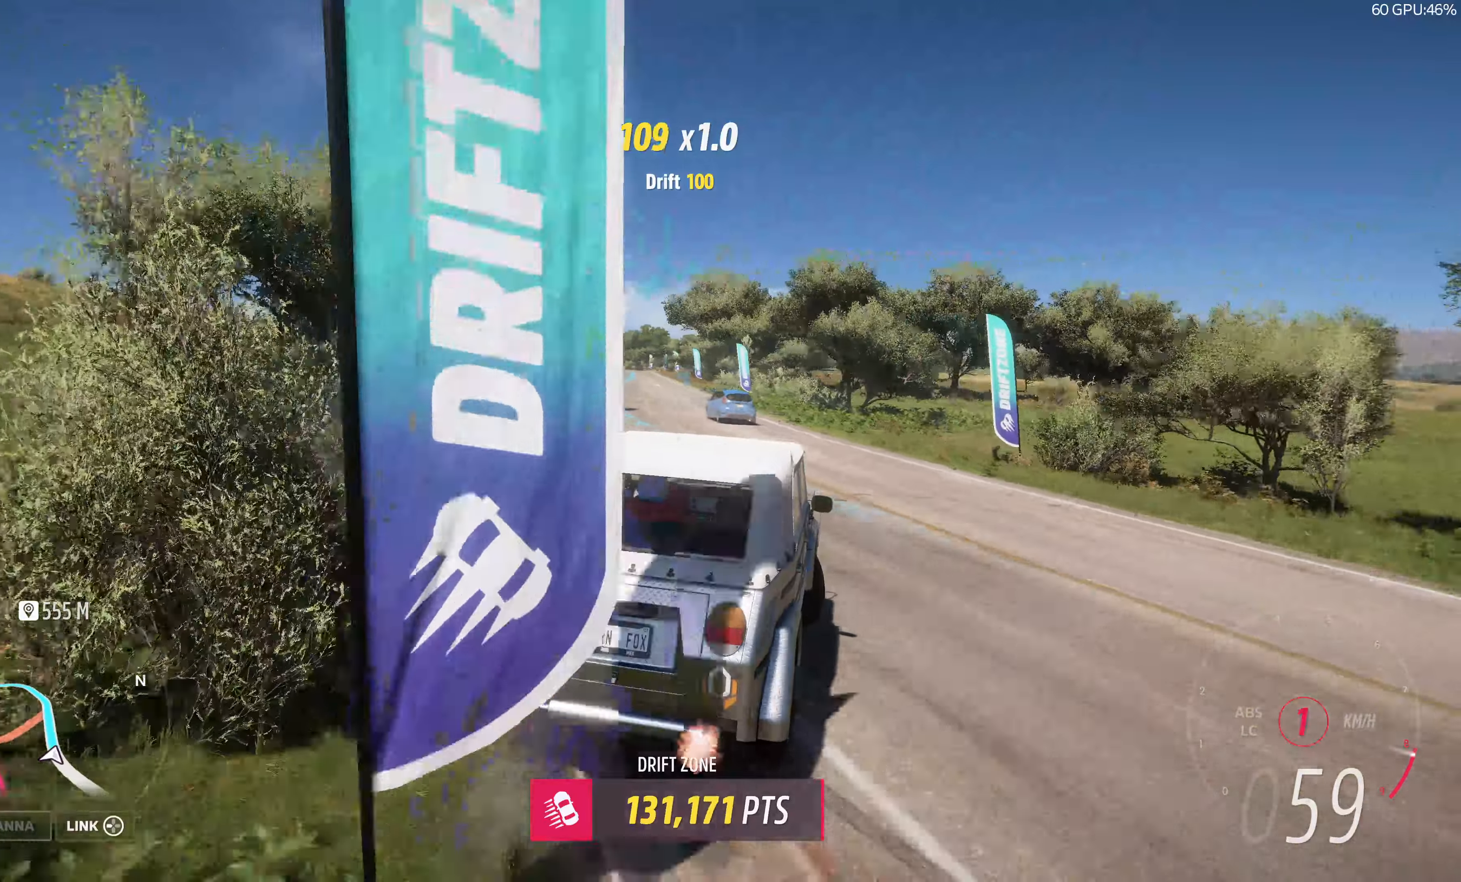
{"buttons": ["R2"], "left_stick": "left", "right_stick": "up", "events": [[83, "left_stick", "center"], [266, "left_stick", "left"]]}
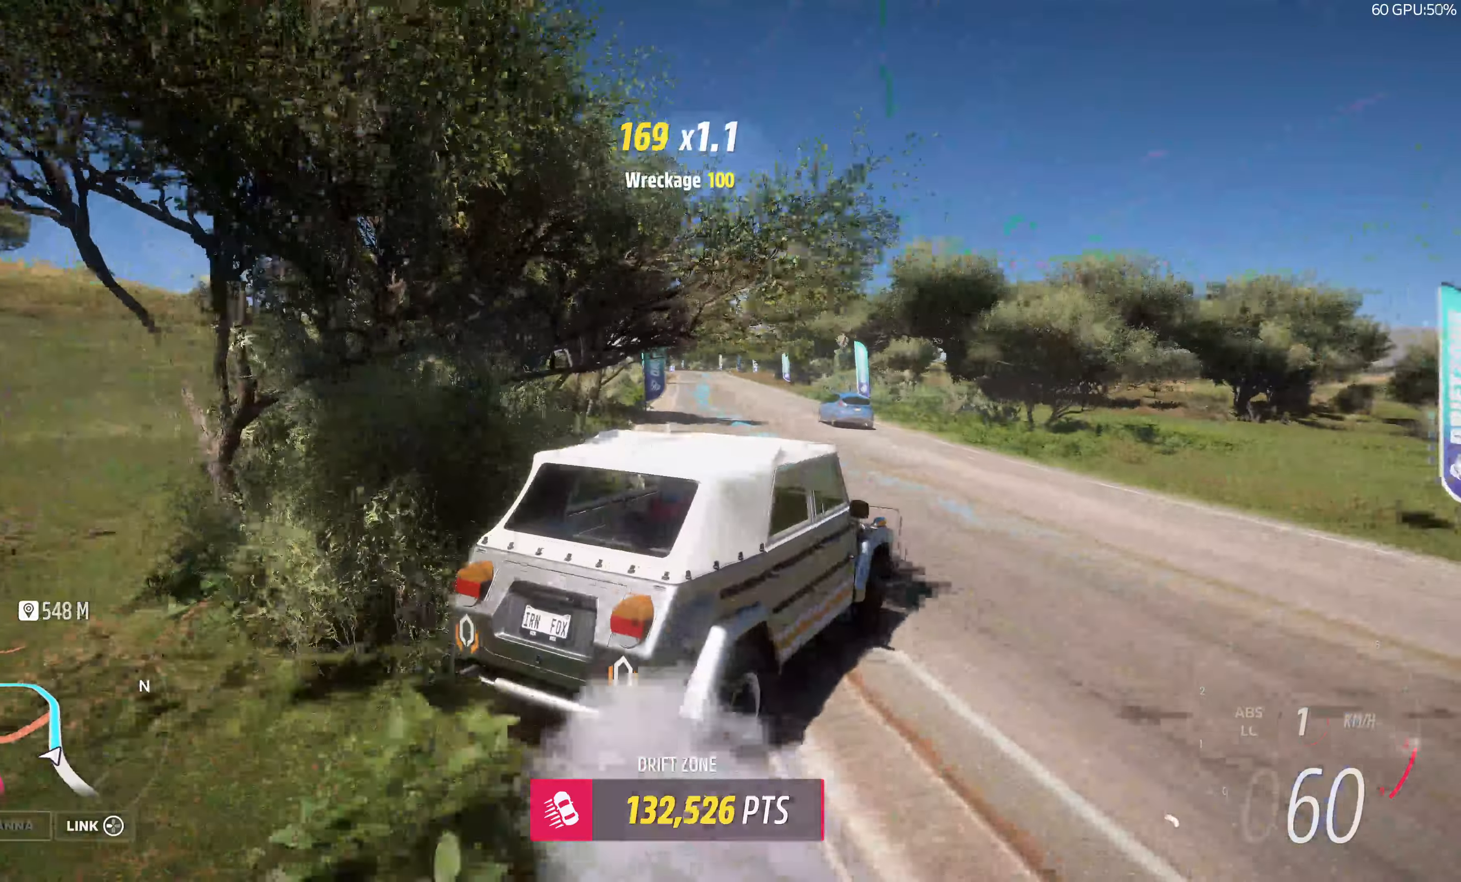
{"buttons": ["R2"], "left_stick": "left", "right_stick": "up", "events": []}
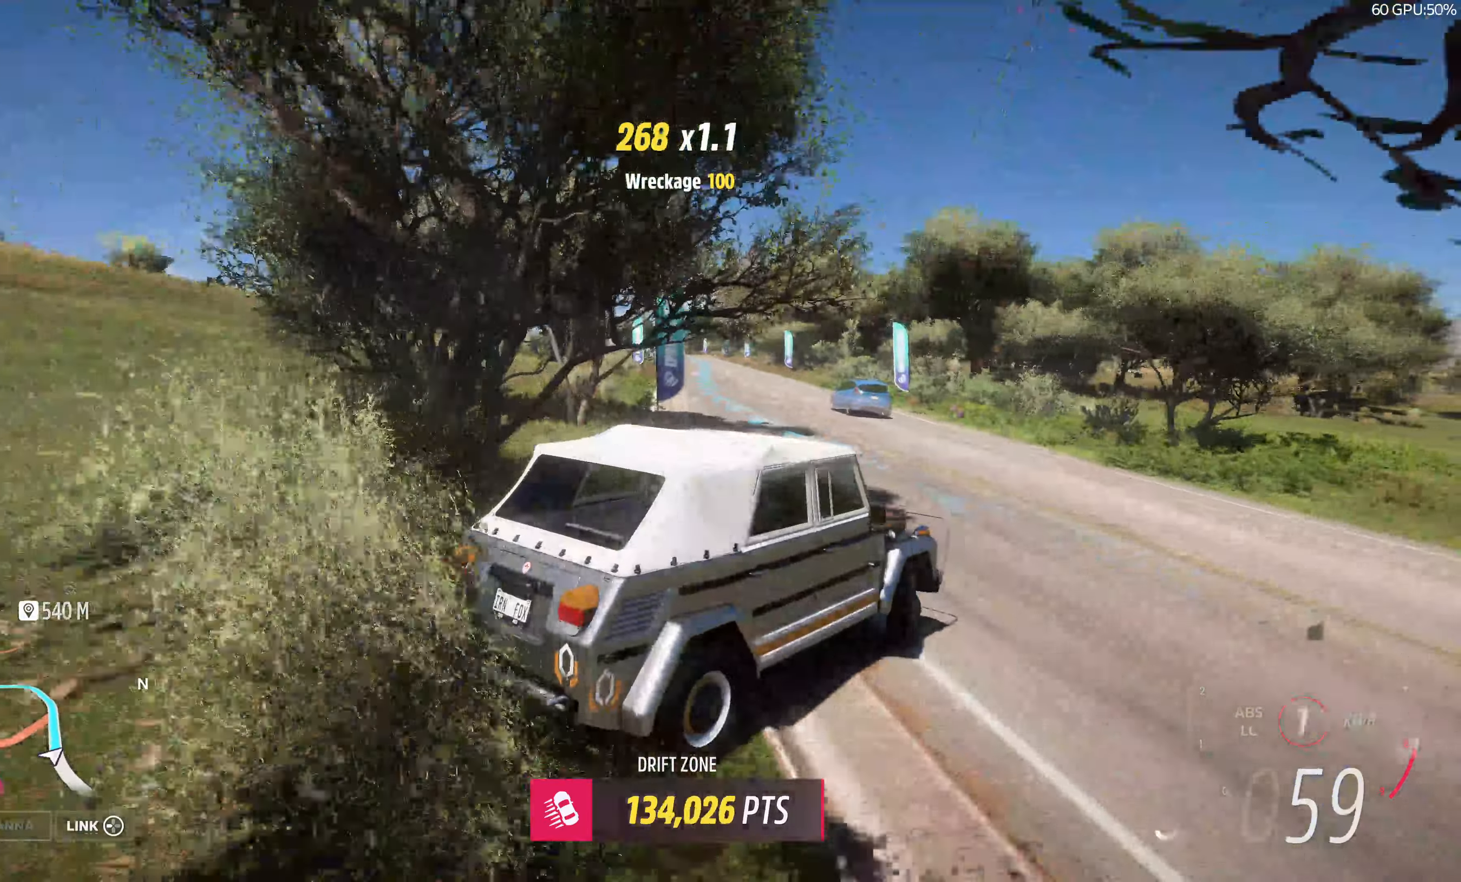
{"buttons": ["R2"], "left_stick": "left", "right_stick": "up", "events": []}
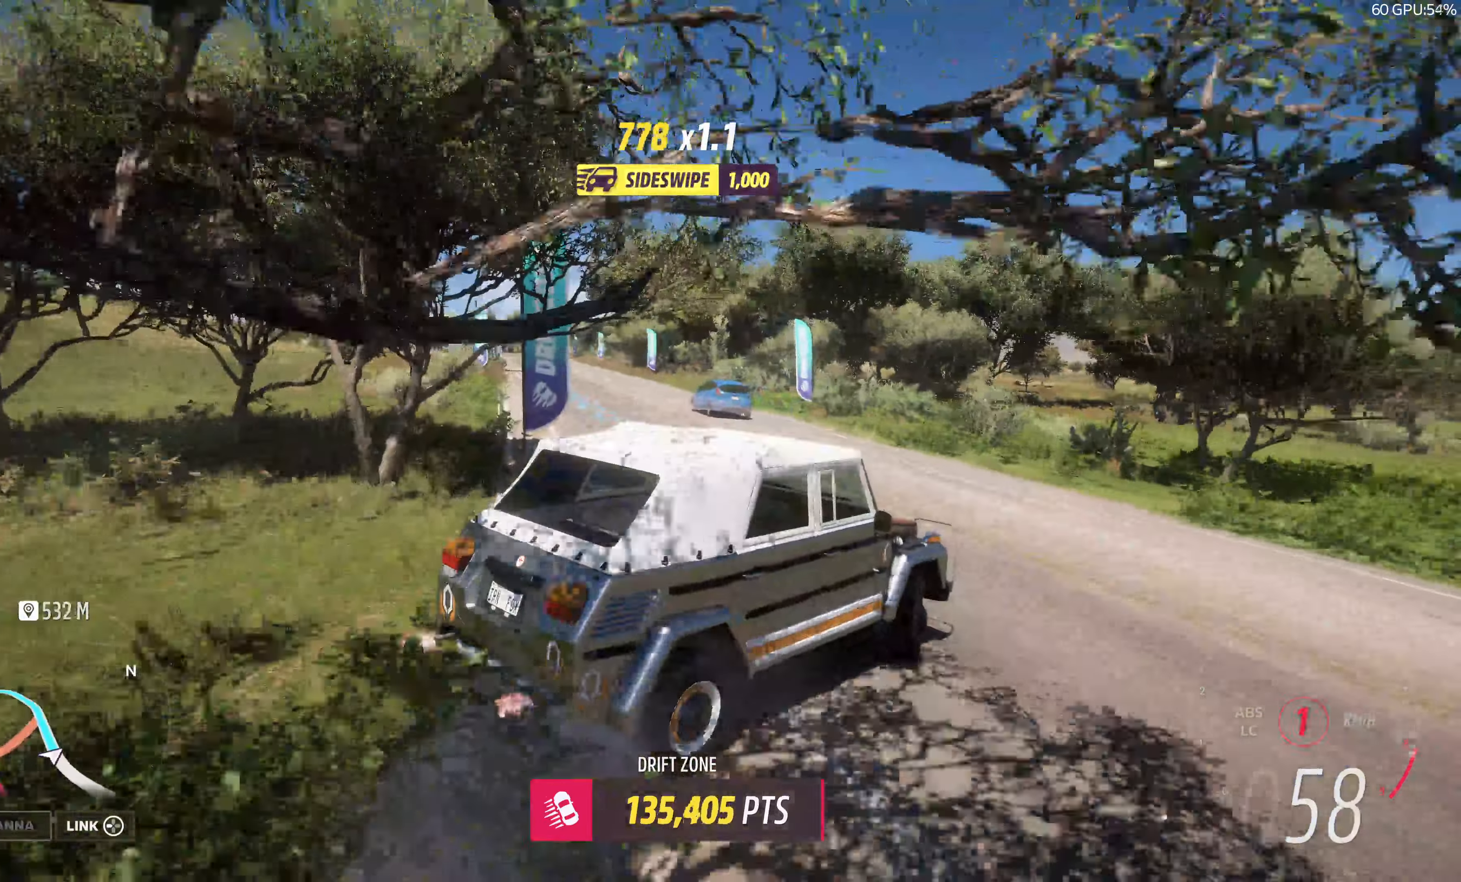
{"buttons": [], "left_stick": "left", "right_stick": "up", "events": [[316, "R2", "up"]]}
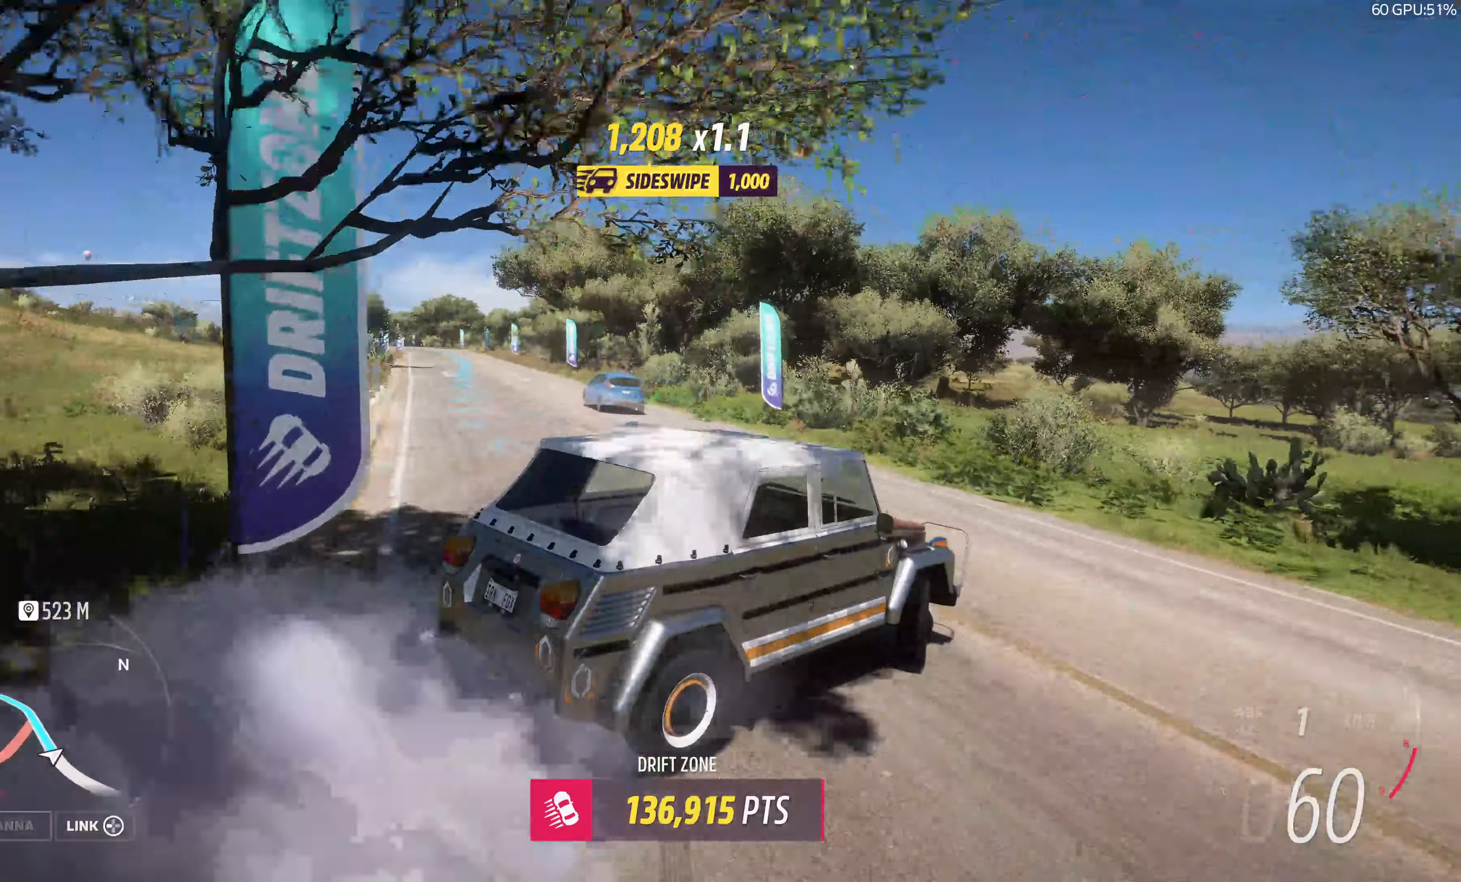
{"buttons": [], "left_stick": "left", "right_stick": "up", "events": [[100, "R2", "down"], [350, "R2", "up"]]}
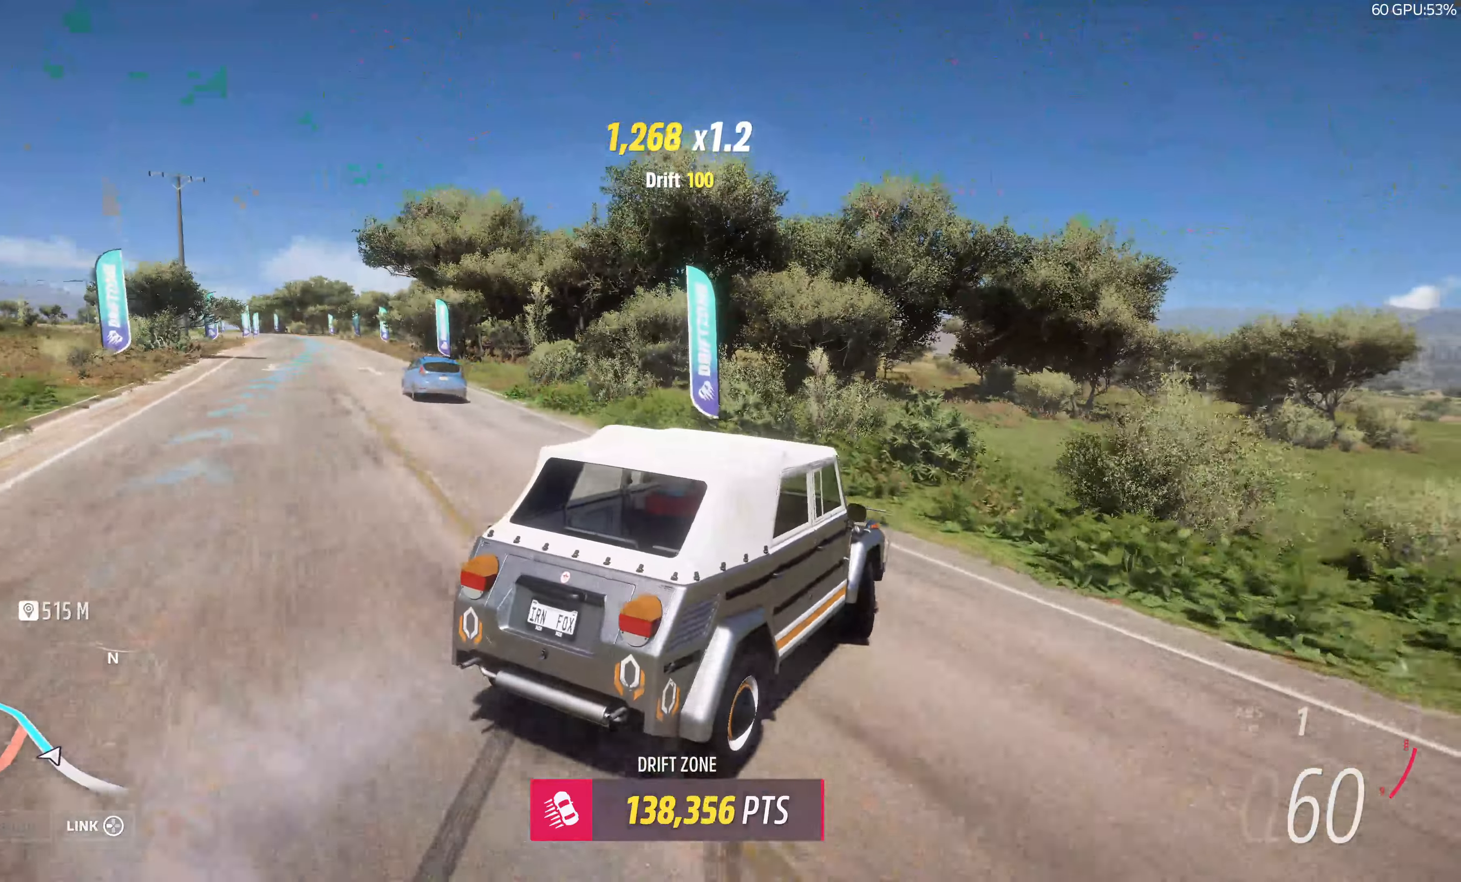
{"buttons": [], "left_stick": "center", "right_stick": "up", "events": [[366, "left_stick", "center"]]}
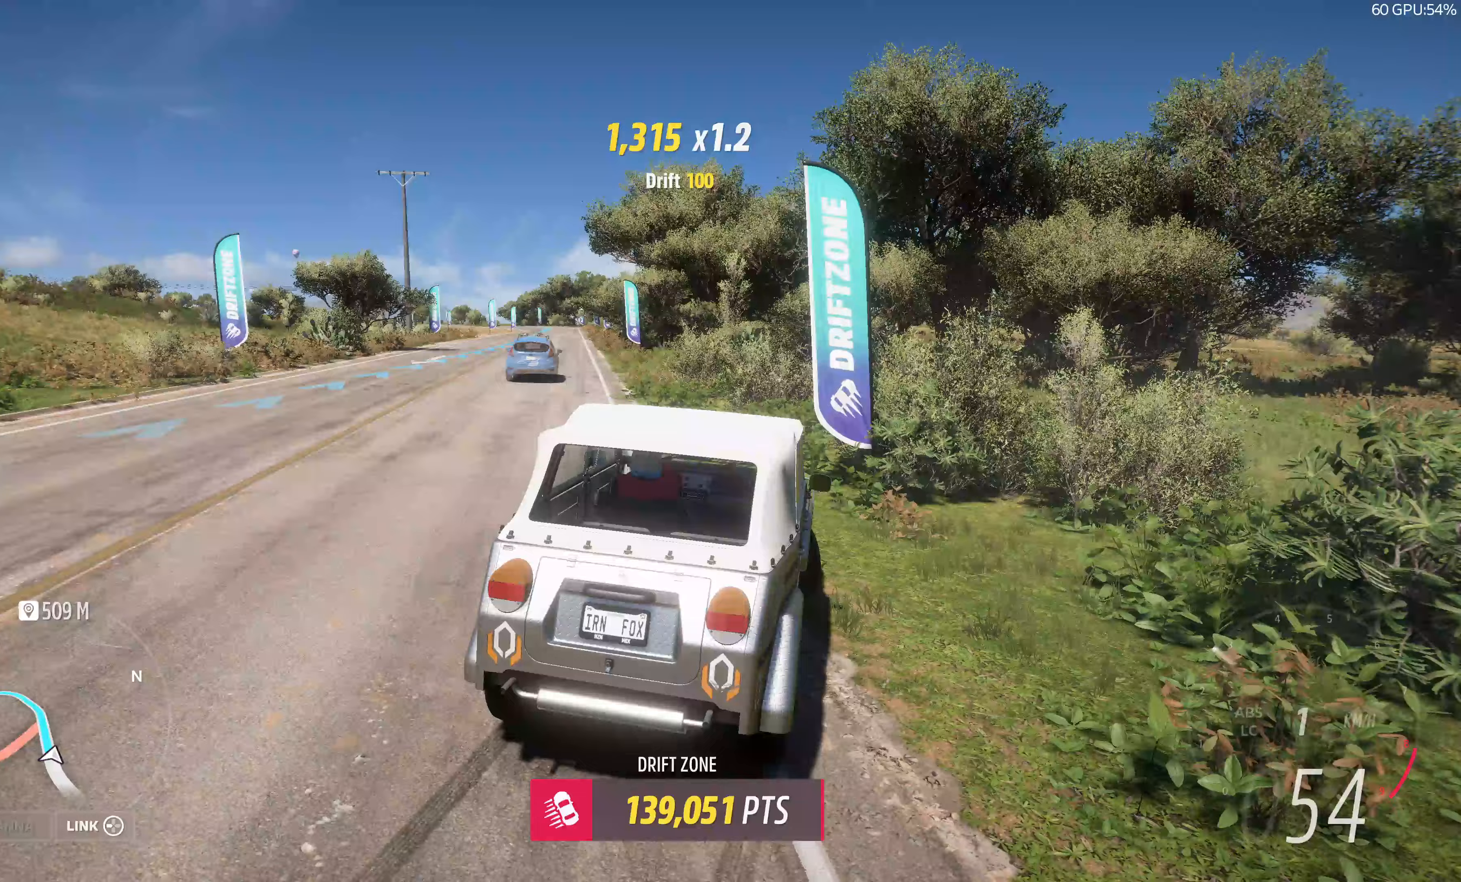
{"buttons": [], "left_stick": "right", "right_stick": "up", "events": [[133, "left_stick", "right"], [217, "R2", "down"], [483, "R2", "up"]]}
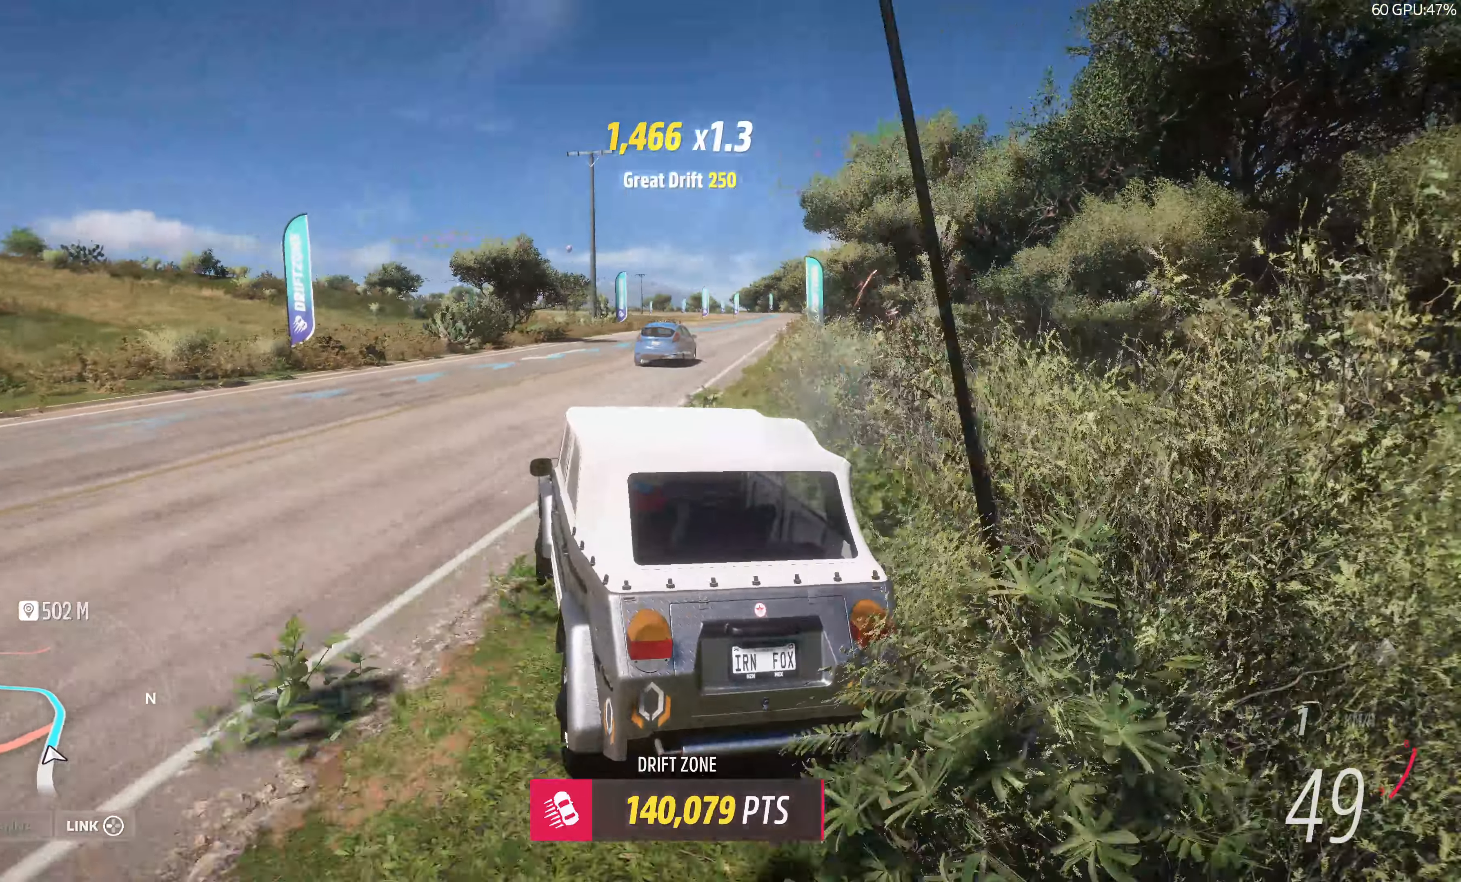
{"buttons": [], "left_stick": "right", "right_stick": "up", "events": [[167, "R2", "down"], [333, "left_stick", "center"], [400, "left_stick", "right"], [417, "R2", "up"]]}
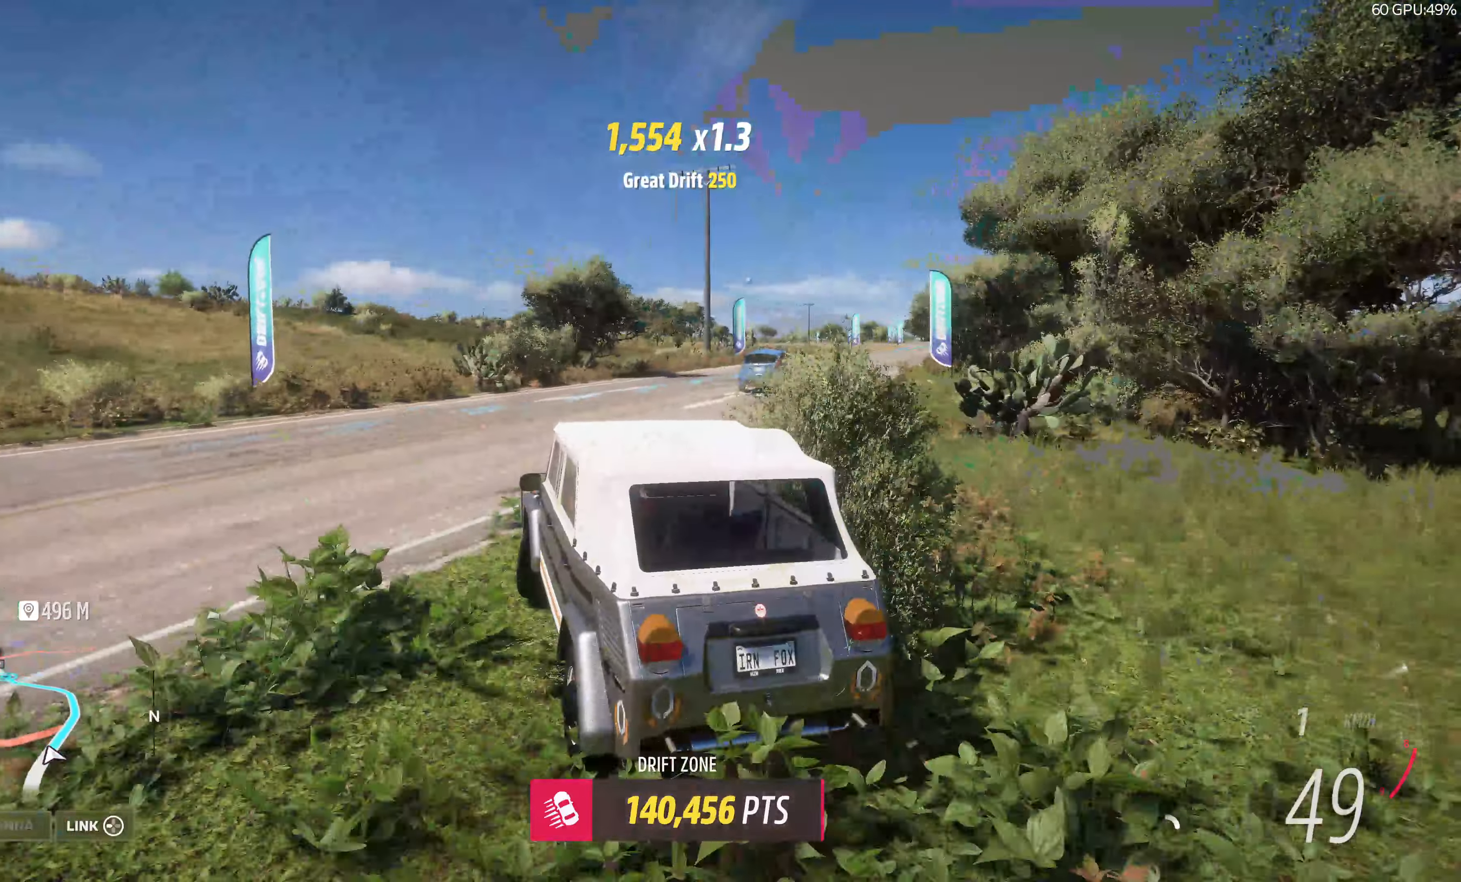
{"buttons": ["R2"], "left_stick": "right", "right_stick": "up", "events": [[100, "R2", "down"], [167, "left_stick", "center"], [233, "left_stick", "right"]]}
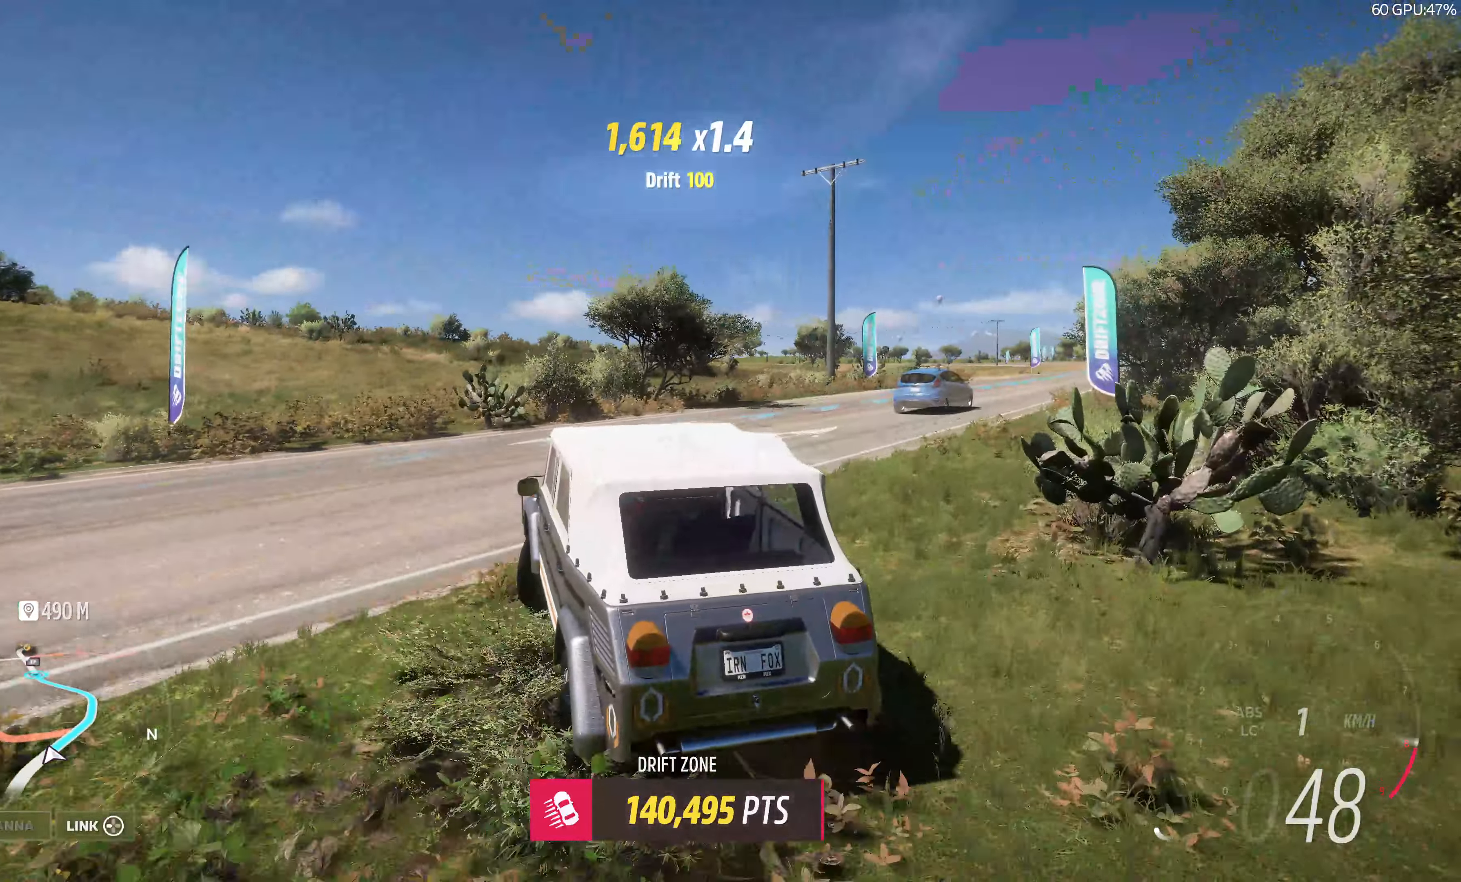
{"buttons": ["R2"], "left_stick": "right", "right_stick": "up", "events": [[317, "R2", "up"], [417, "R2", "down"]]}